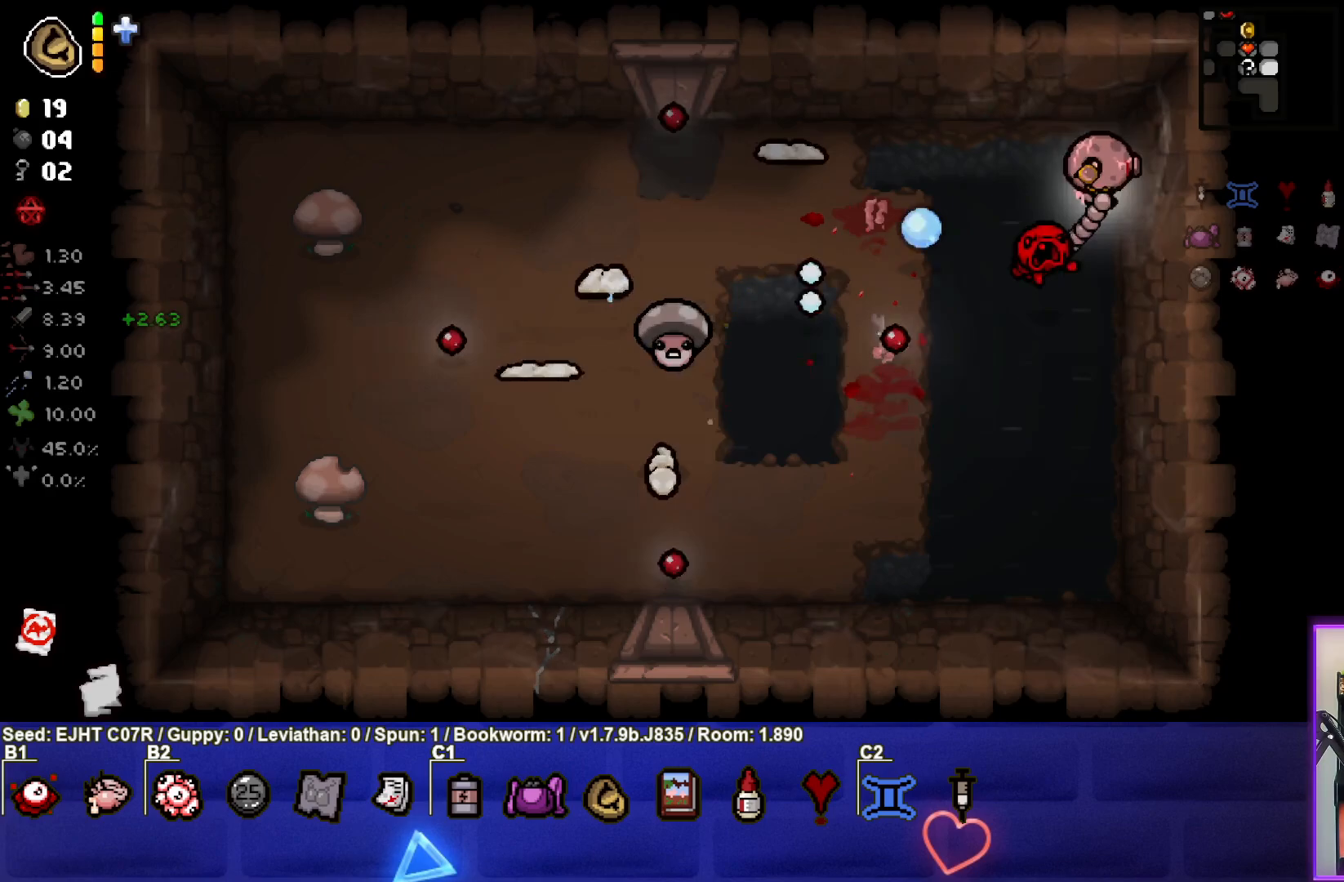
Gameplay with a controller (PlayStation layout); each line is a JSON object with the inputs held at the frame after it. "events" lists button and stick changes between this image and that frame as [ms after this image, input, new state], when the widget could be followed in between.
{"buttons": [], "left_stick": "left", "right_stick": "left", "events": [[17, "left_stick", "left"], [150, "left_stick", "up-left"], [267, "left_stick", "down-left"], [317, "left_stick", "left"]]}
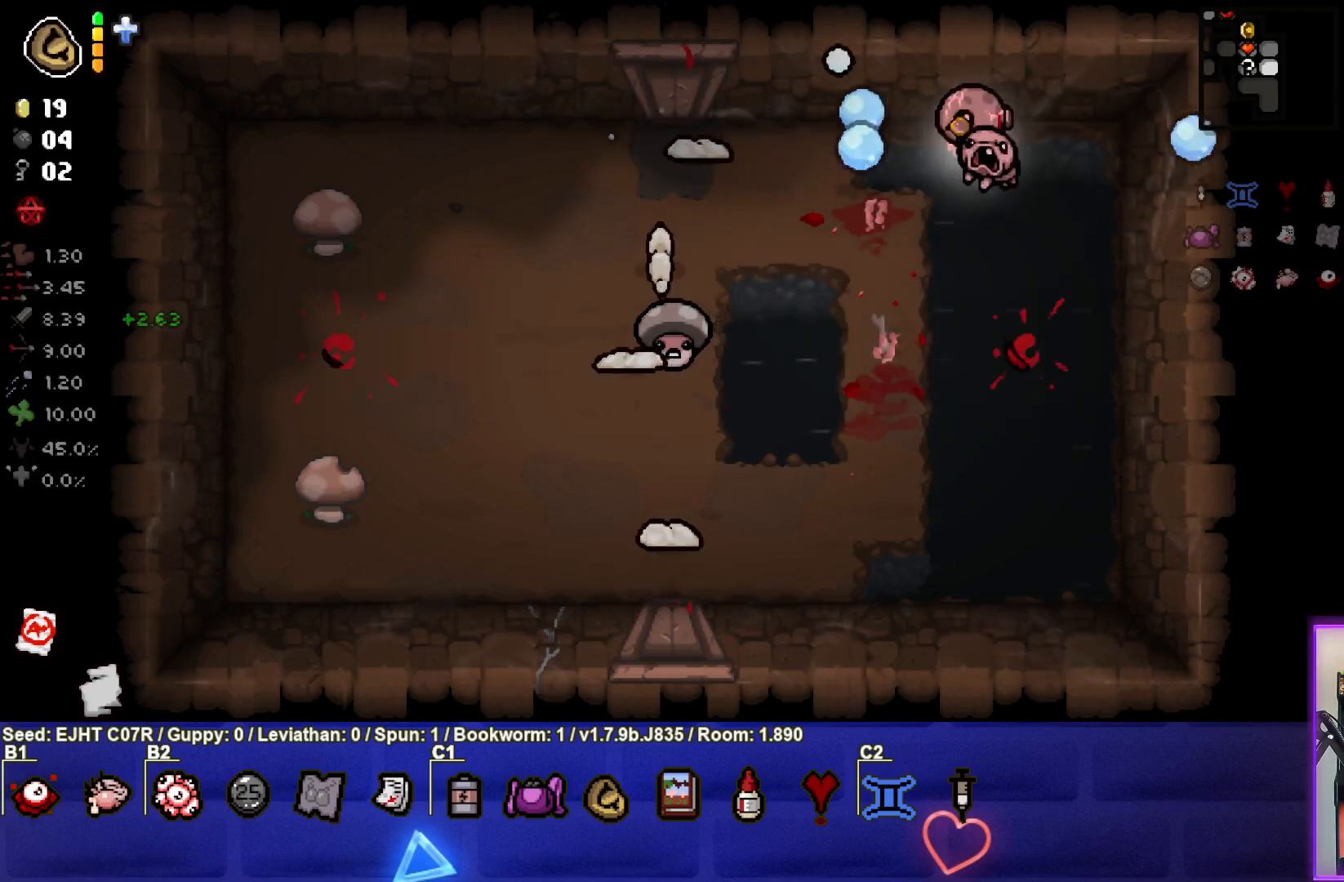
{"buttons": [], "left_stick": "down", "right_stick": "left", "events": [[50, "left_stick", "down"], [150, "left_stick", "down-right"], [300, "left_stick", "center"], [383, "left_stick", "down"]]}
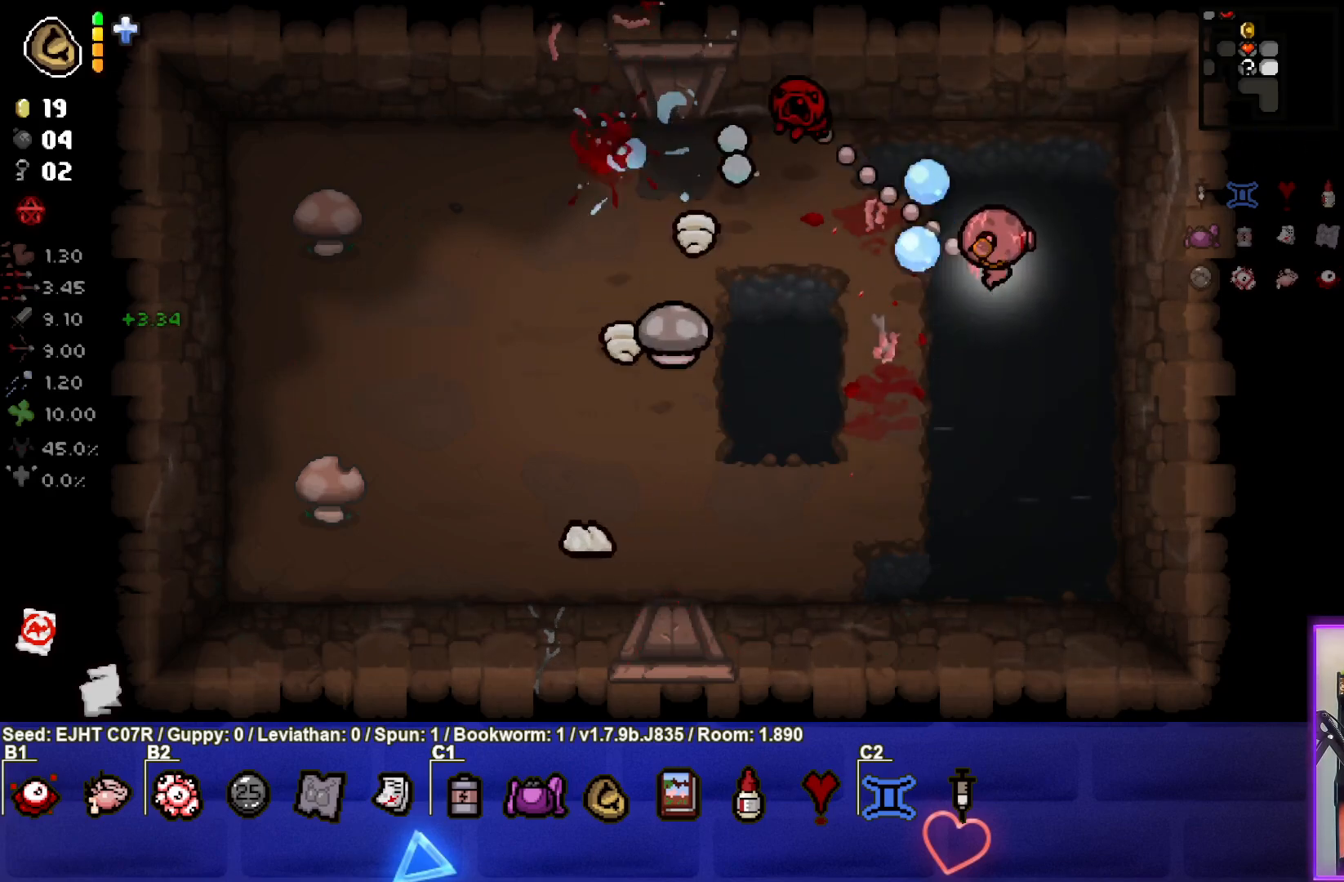
{"buttons": [], "left_stick": "down-right", "right_stick": "left", "events": [[17, "left_stick", "center"], [100, "left_stick", "down"], [150, "left_stick", "down-left"], [300, "left_stick", "center"], [417, "left_stick", "down-right"]]}
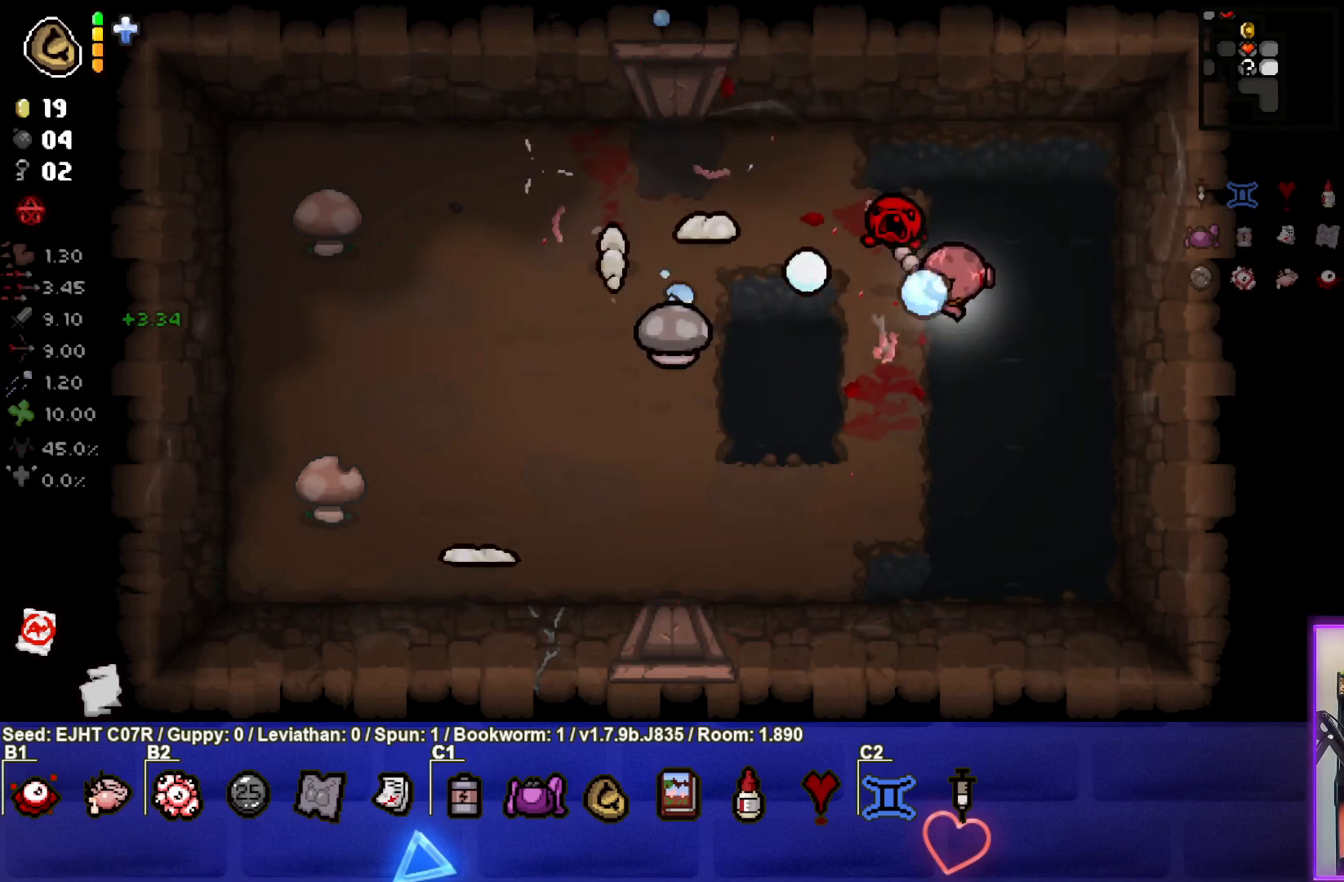
{"buttons": [], "left_stick": "right", "right_stick": "left", "events": [[100, "left_stick", "down-left"], [233, "left_stick", "center"], [283, "left_stick", "right"]]}
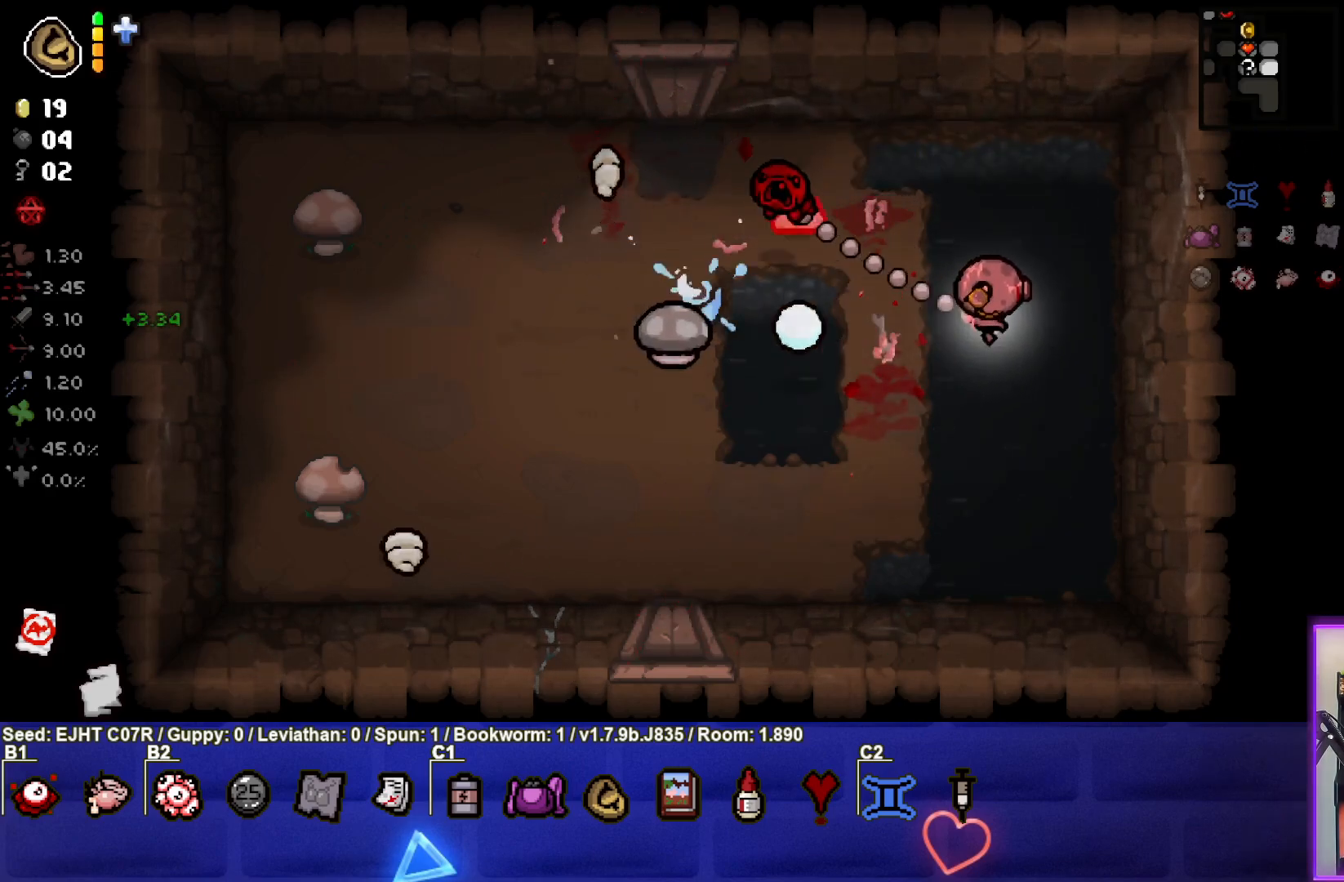
{"buttons": [], "left_stick": "center", "right_stick": "left", "events": [[17, "left_stick", "center"], [83, "left_stick", "up"], [150, "left_stick", "up-right"], [500, "left_stick", "center"]]}
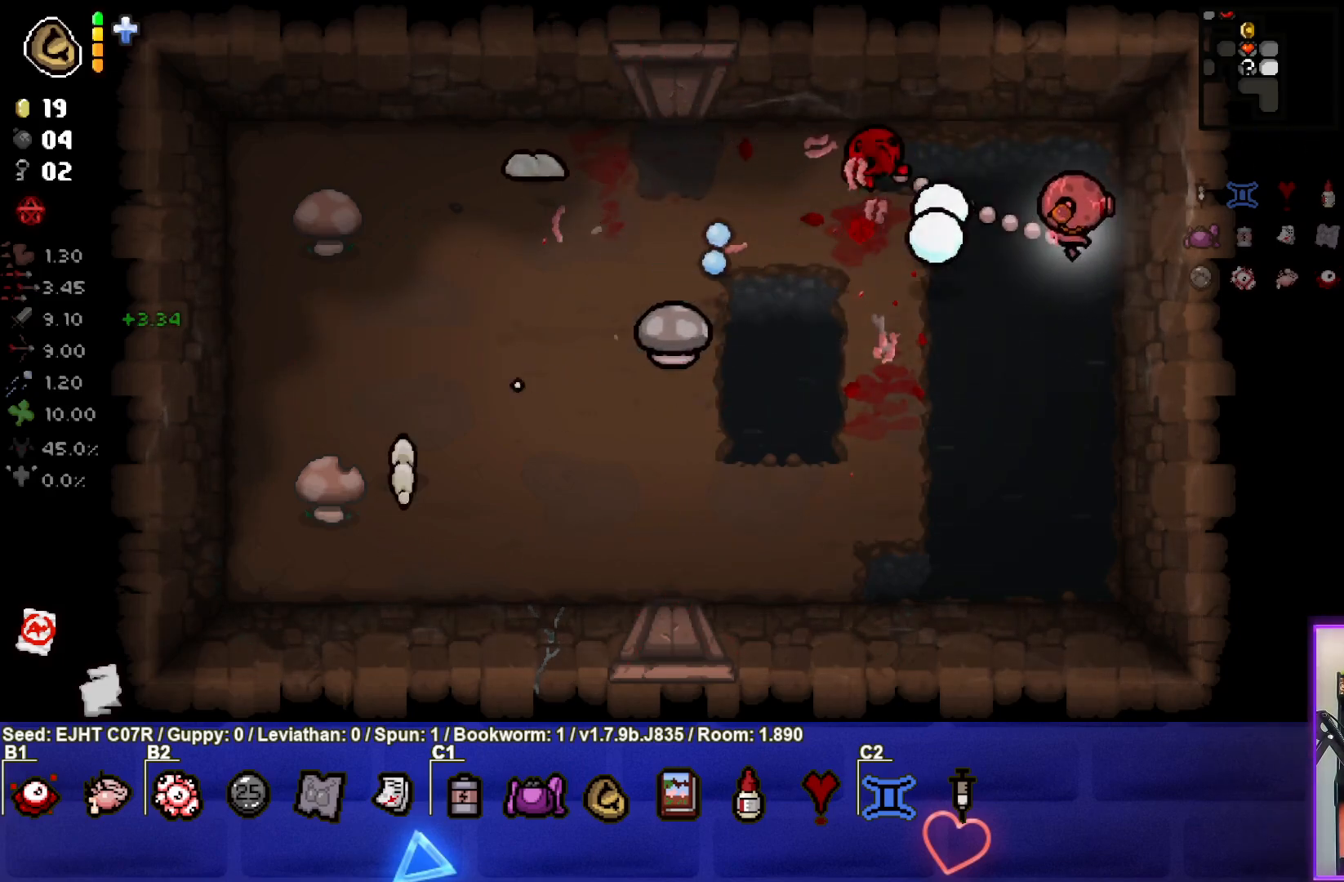
{"buttons": [], "left_stick": "down-left", "right_stick": "left", "events": [[83, "left_stick", "down"], [183, "left_stick", "down-left"]]}
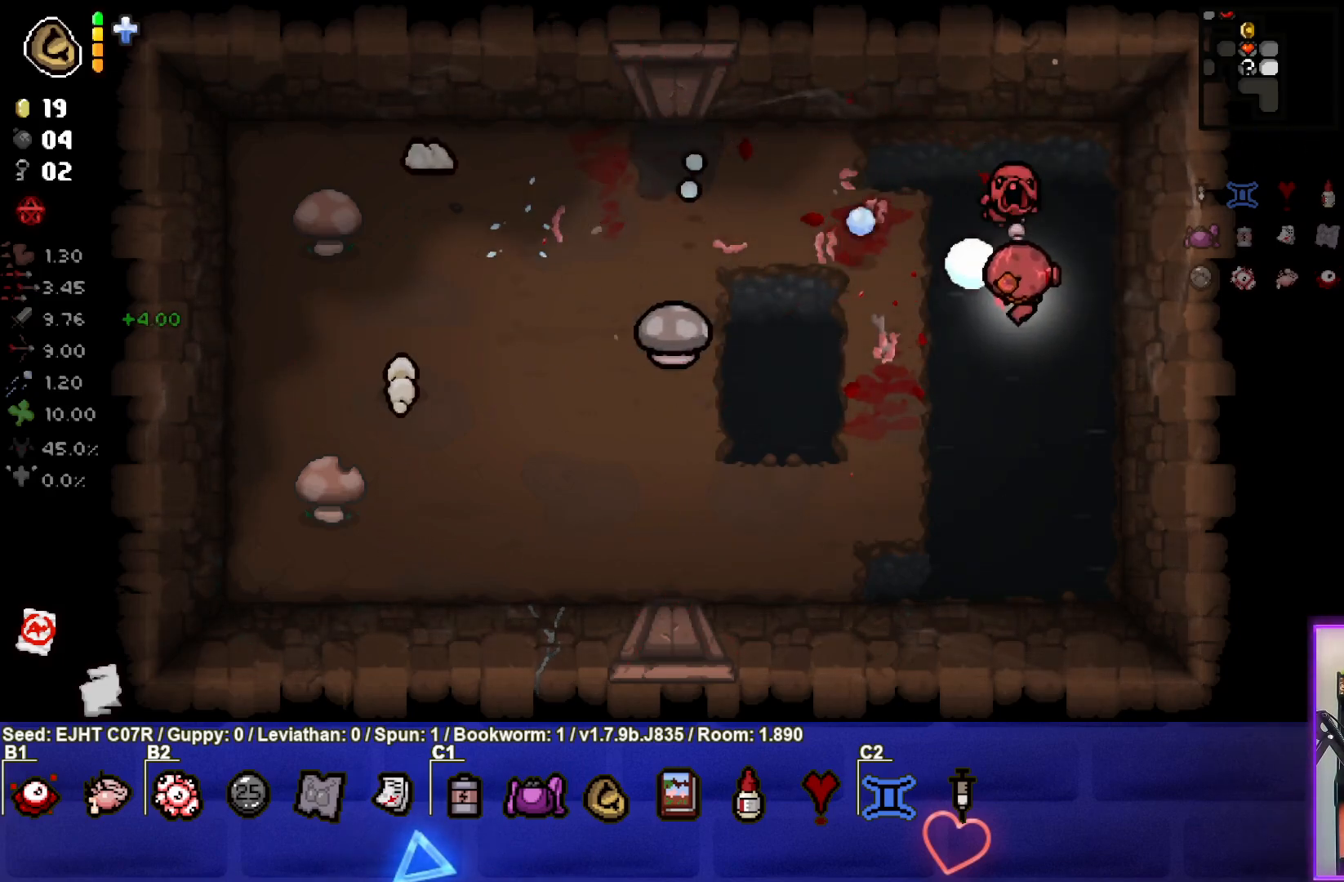
{"buttons": [], "left_stick": "center", "right_stick": "left", "events": [[183, "left_stick", "center"], [333, "left_stick", "right"], [467, "left_stick", "center"]]}
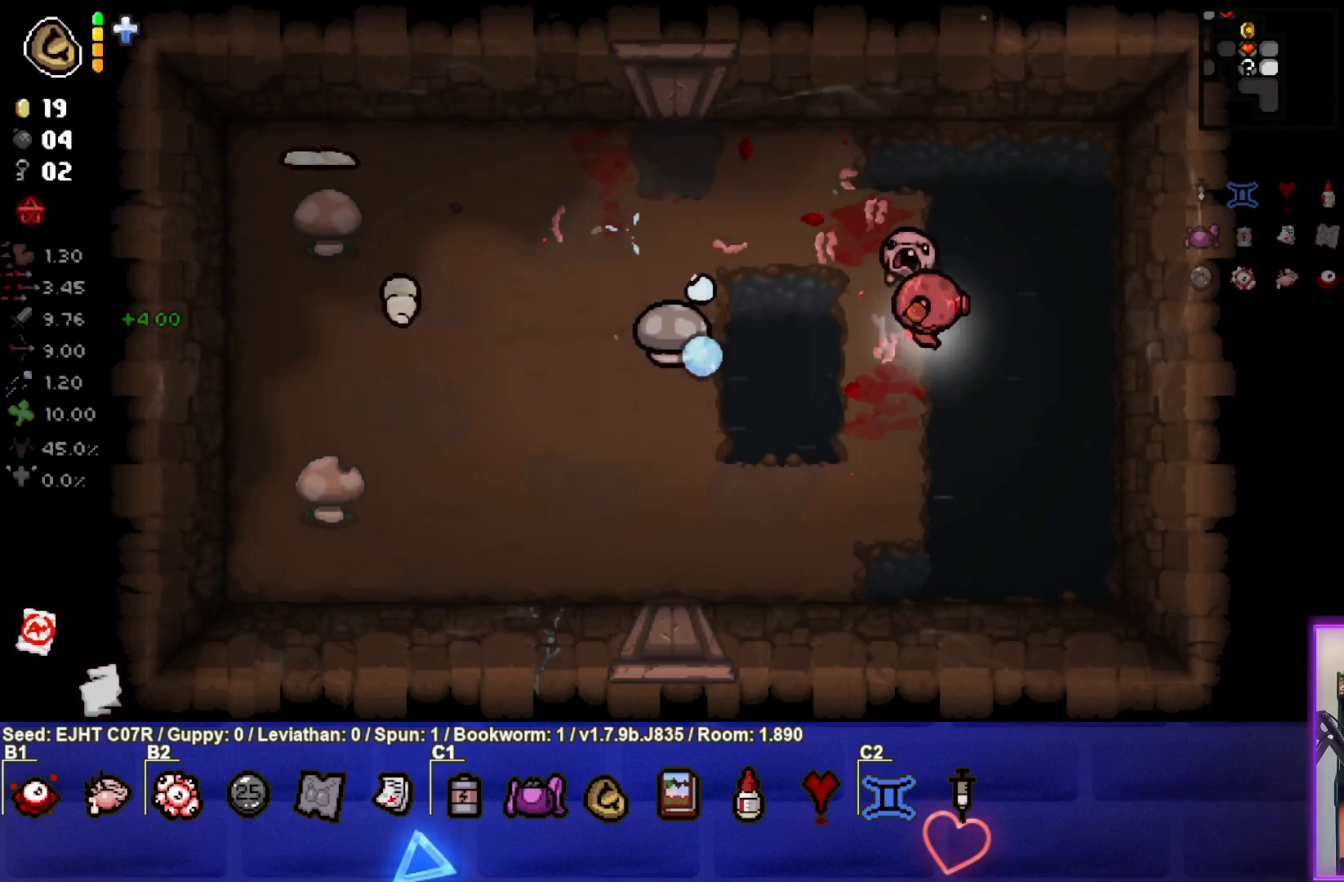
{"buttons": [], "left_stick": "left", "right_stick": "left", "events": [[117, "left_stick", "right"], [233, "left_stick", "center"], [350, "left_stick", "right"], [433, "left_stick", "center"], [483, "left_stick", "left"]]}
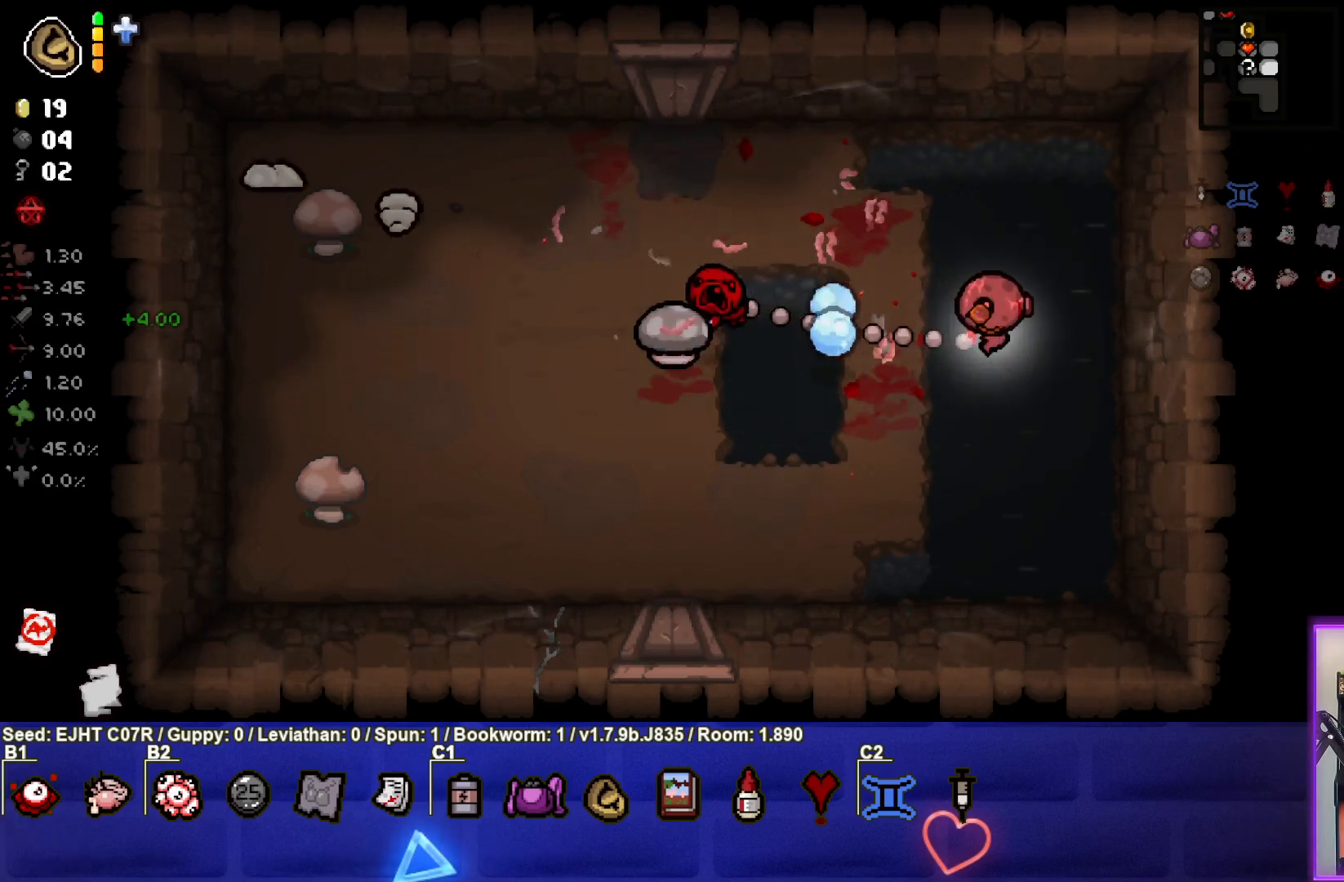
{"buttons": [], "left_stick": "up-left", "right_stick": "center", "events": [[117, "left_stick", "center"], [233, "left_stick", "right"], [400, "left_stick", "up"], [450, "right_stick", "center"], [483, "left_stick", "up-left"]]}
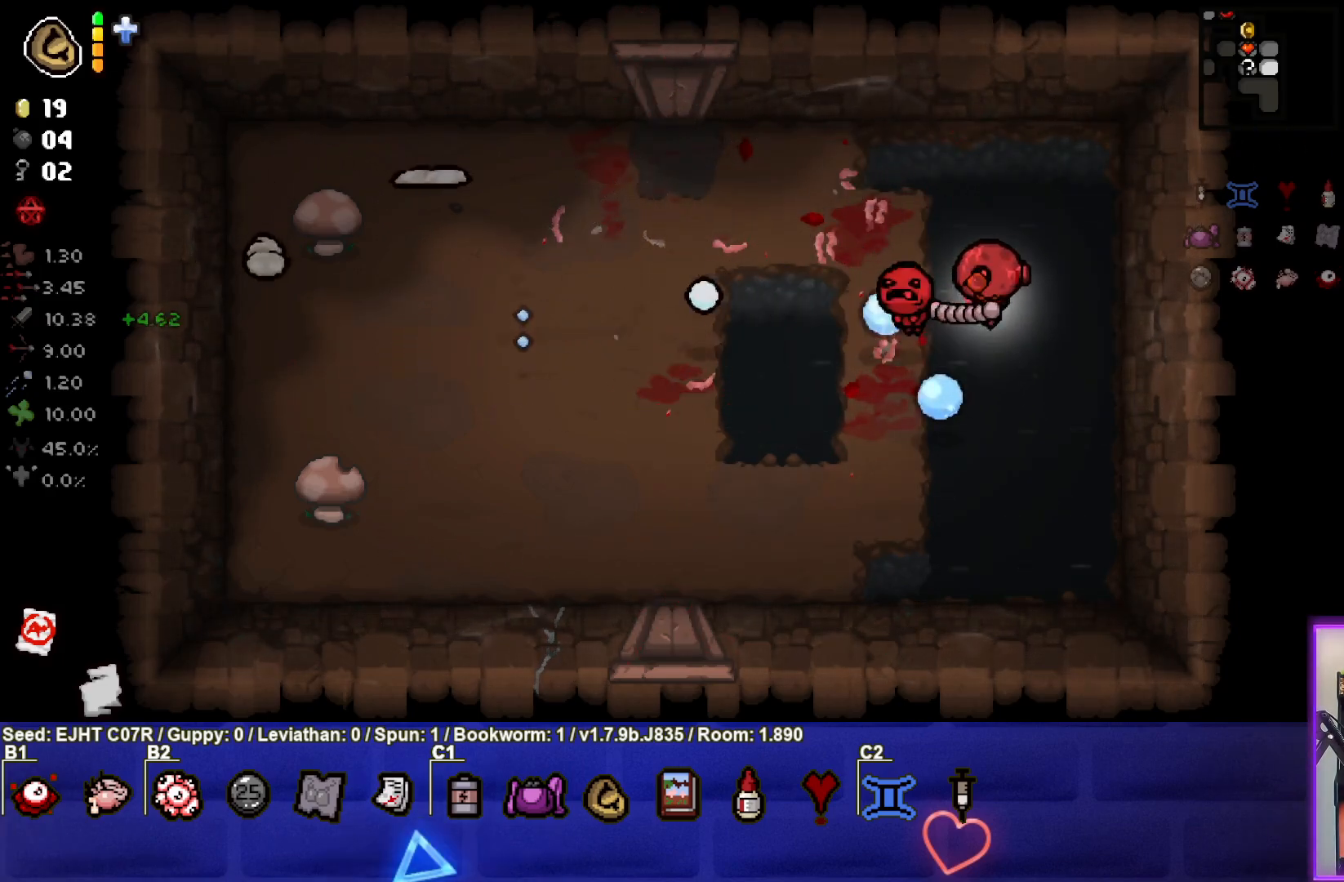
{"buttons": ["SQUARE"], "left_stick": "up-left", "right_stick": "center", "events": [[117, "SQUARE", "down"]]}
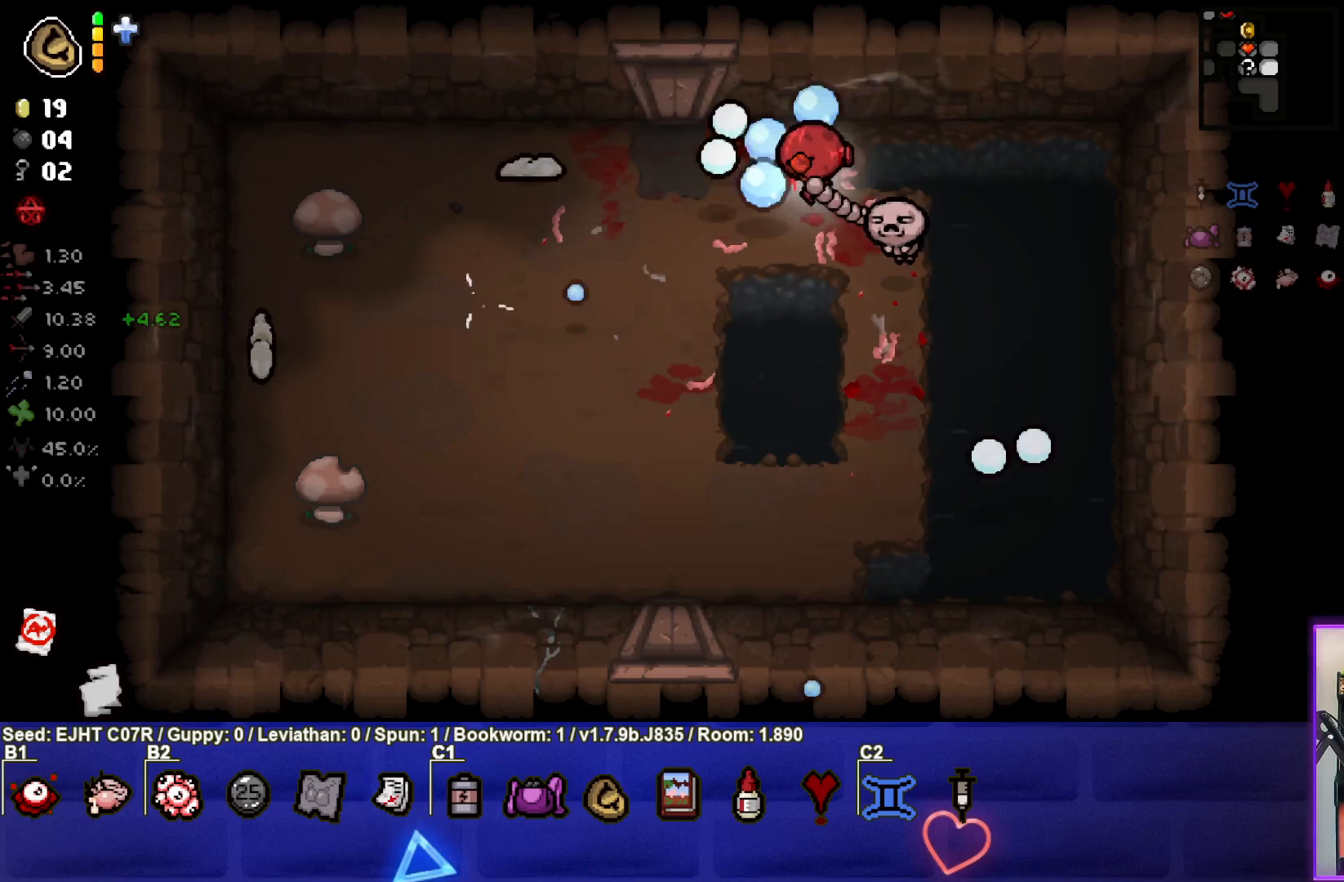
{"buttons": [], "left_stick": "down-left", "right_stick": "center", "events": [[33, "left_stick", "center"], [167, "left_stick", "down-right"], [367, "left_stick", "down"], [383, "SQUARE", "up"], [467, "left_stick", "down-left"]]}
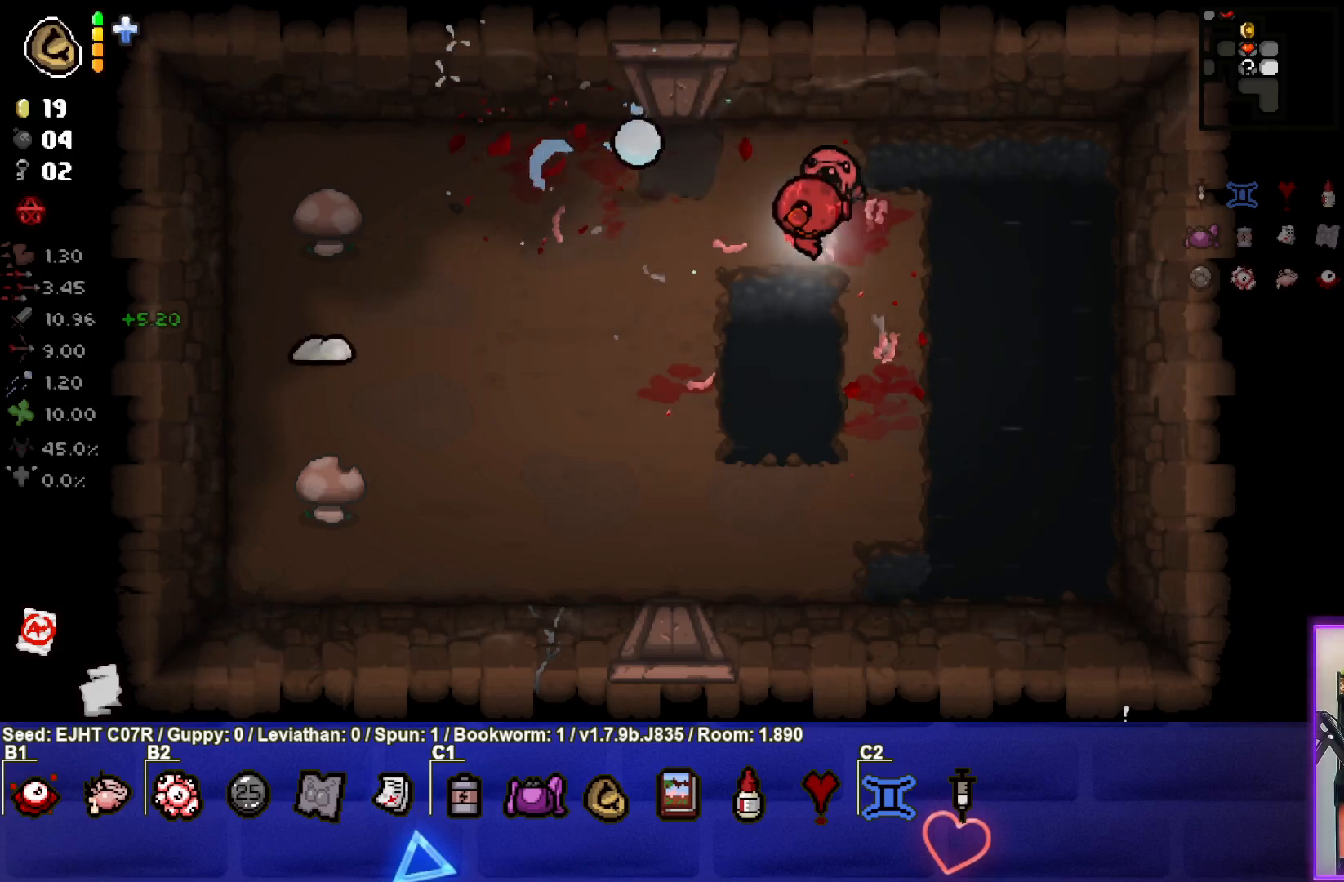
{"buttons": ["SQUARE"], "left_stick": "right", "right_stick": "center", "events": [[167, "SQUARE", "down"], [300, "left_stick", "center"], [383, "left_stick", "right"]]}
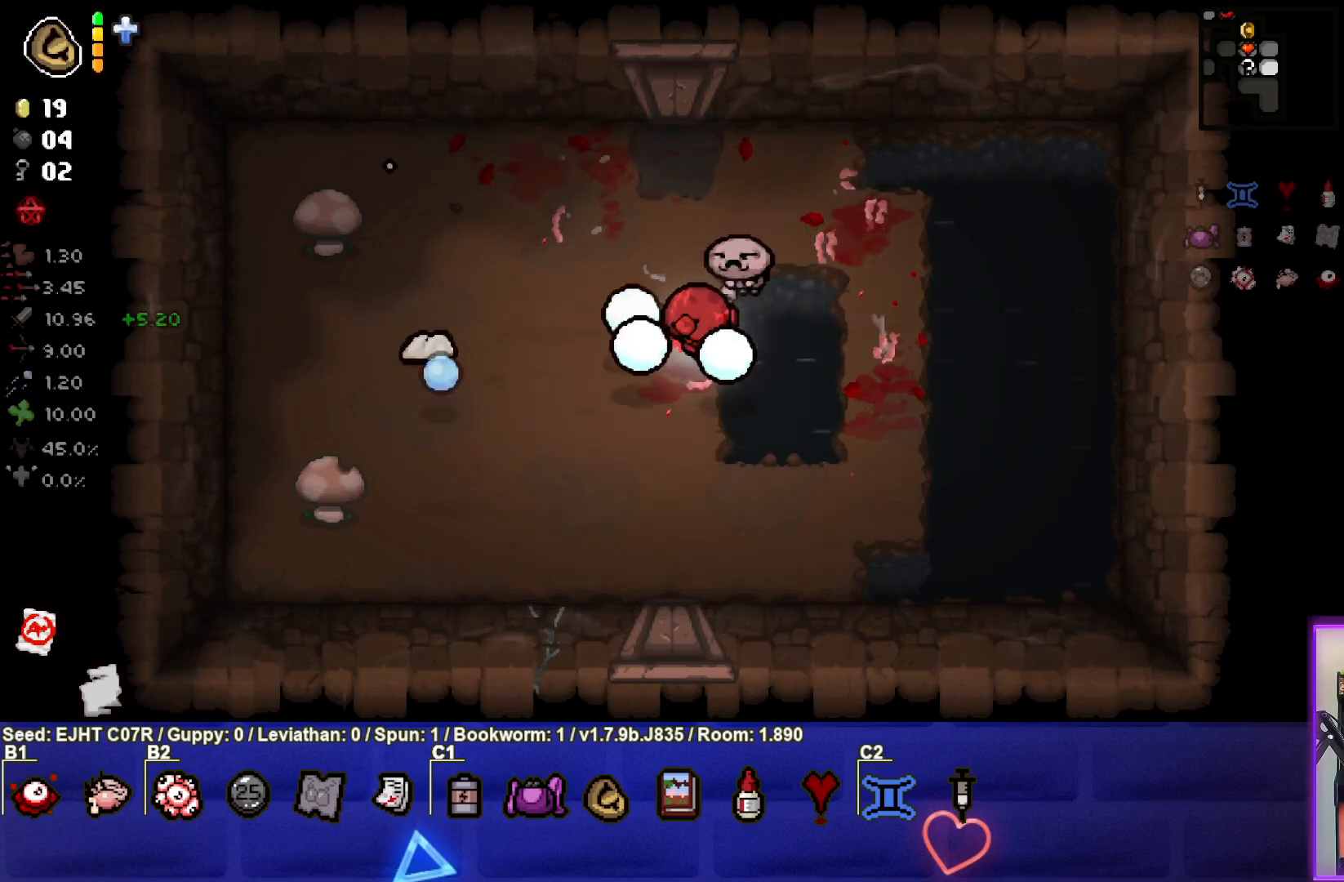
{"buttons": [], "left_stick": "right", "right_stick": "center", "events": [[83, "left_stick", "center"], [150, "left_stick", "up-right"], [200, "left_stick", "right"], [500, "SQUARE", "up"]]}
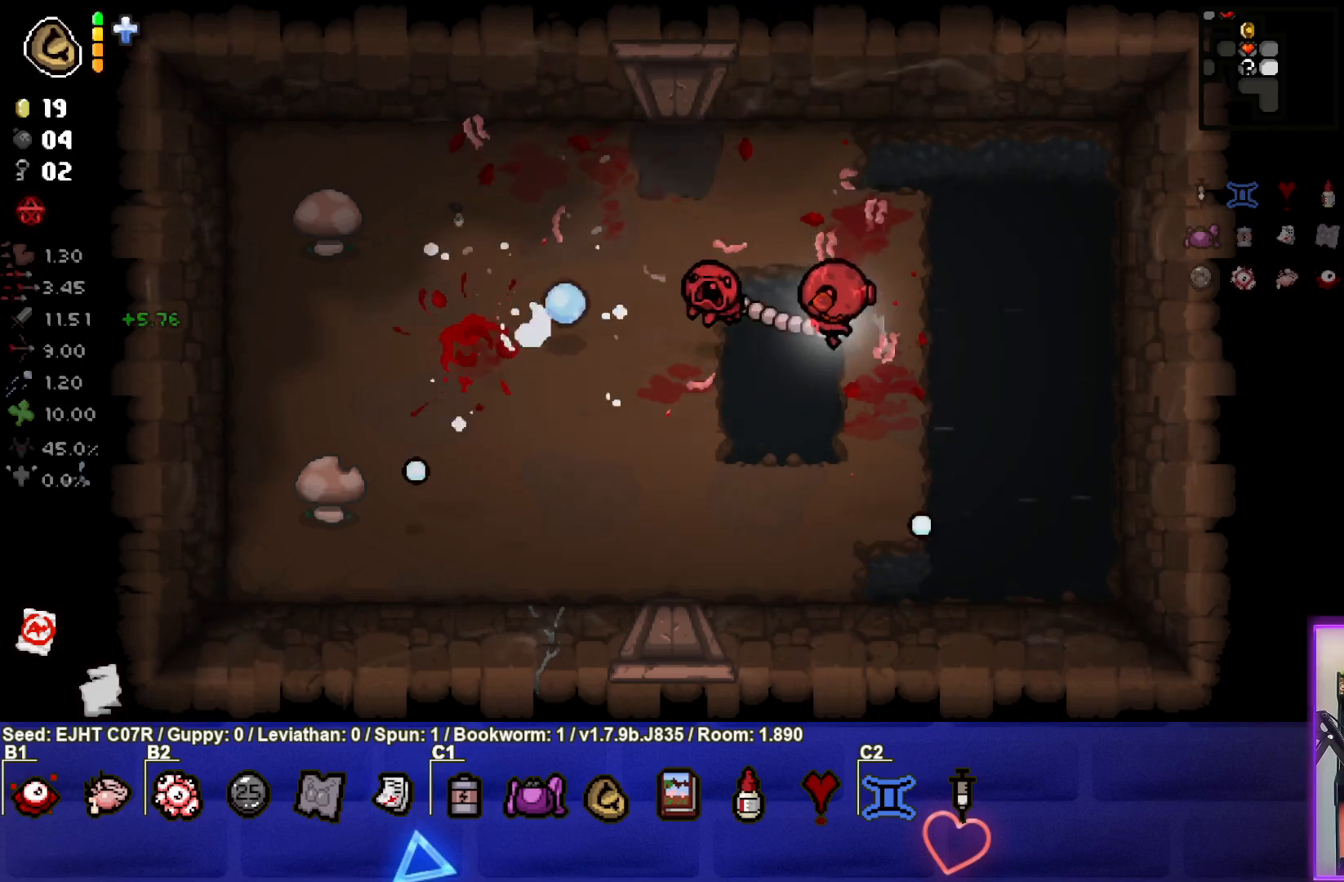
{"buttons": [], "left_stick": "down-left", "right_stick": "center", "events": [[250, "left_stick", "down"], [300, "left_stick", "down-left"]]}
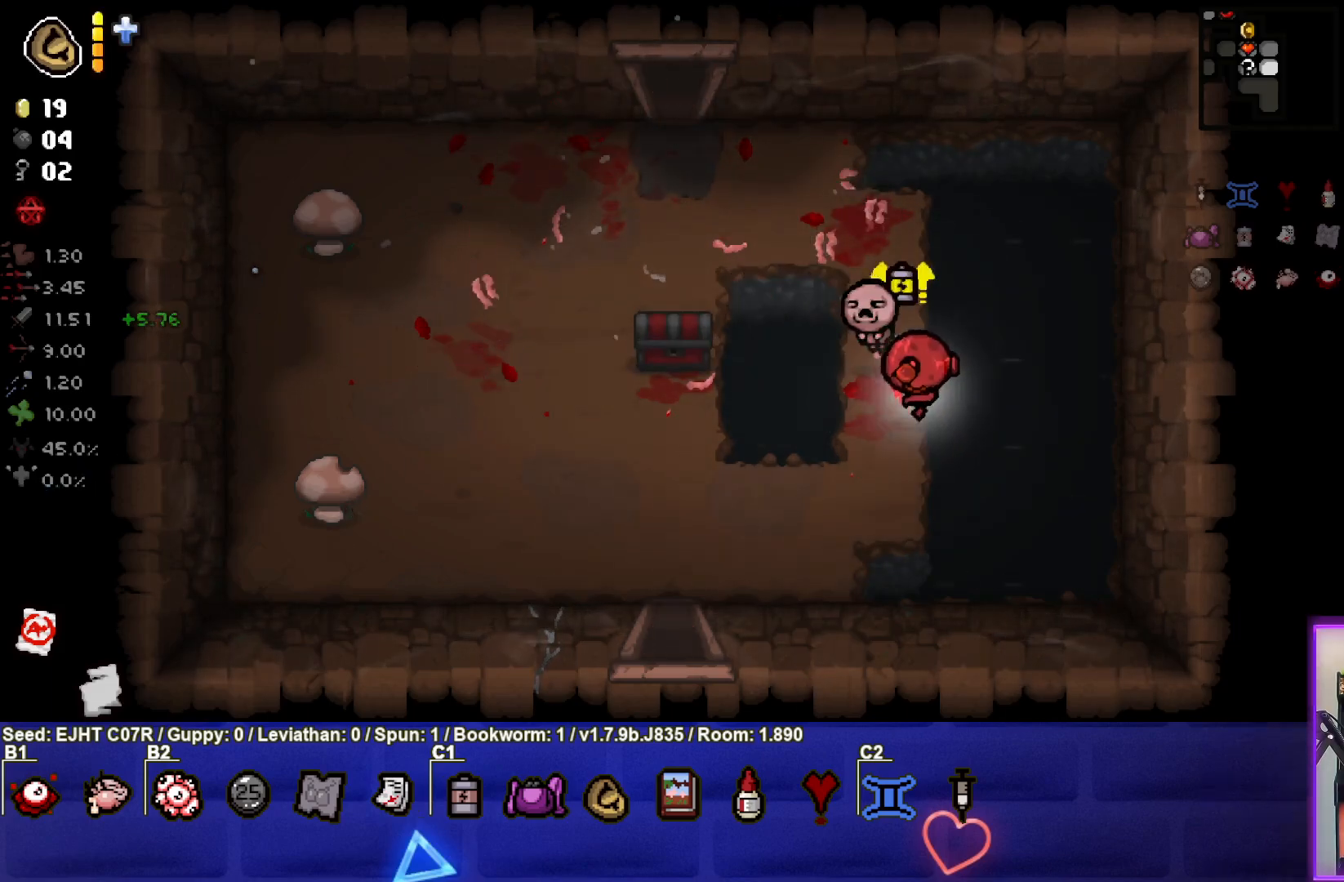
{"buttons": [], "left_stick": "up-left", "right_stick": "center", "events": [[167, "left_stick", "left"], [317, "left_stick", "center"], [433, "left_stick", "up-left"]]}
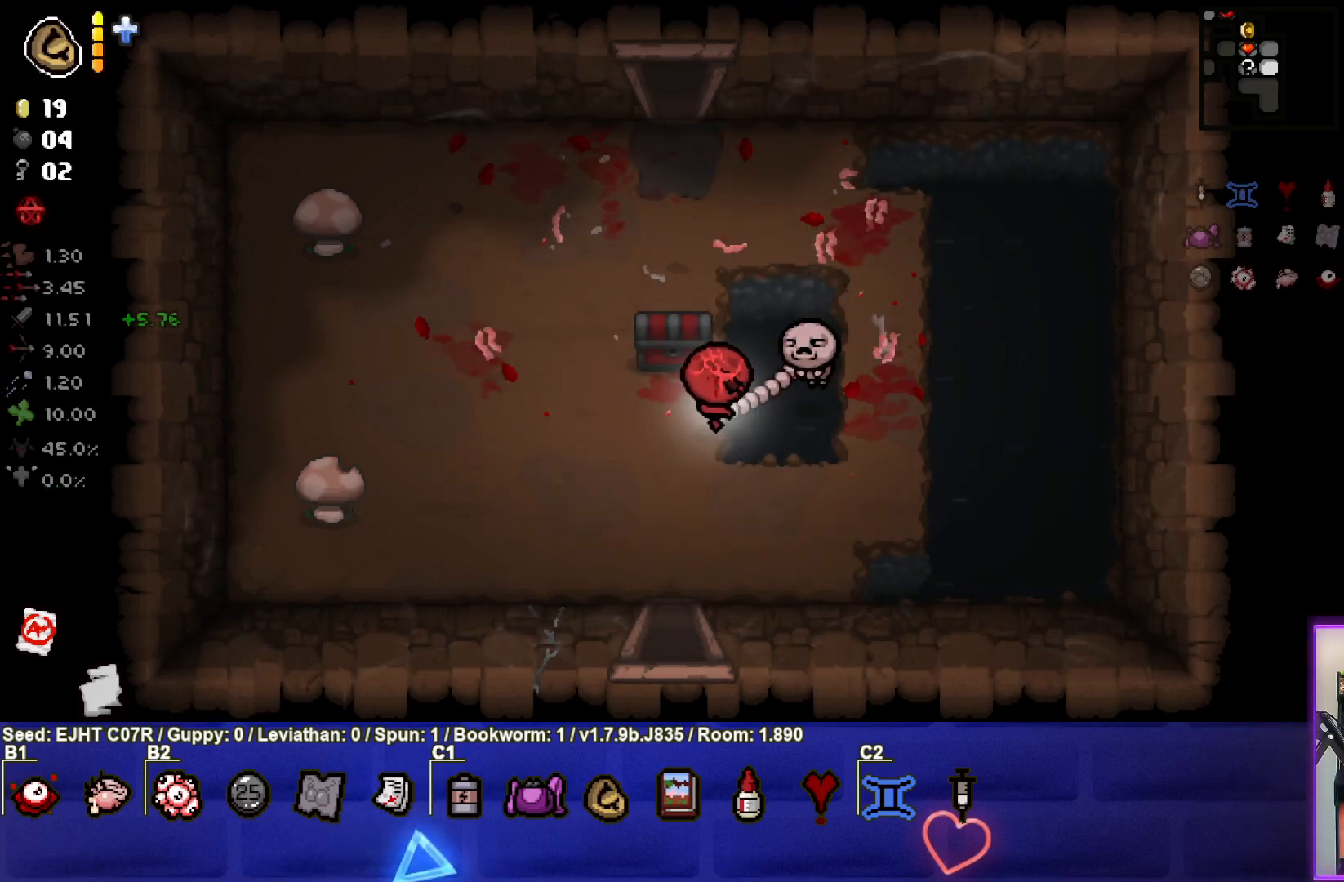
{"buttons": [], "left_stick": "down-right", "right_stick": "center", "events": [[183, "left_stick", "down-right"]]}
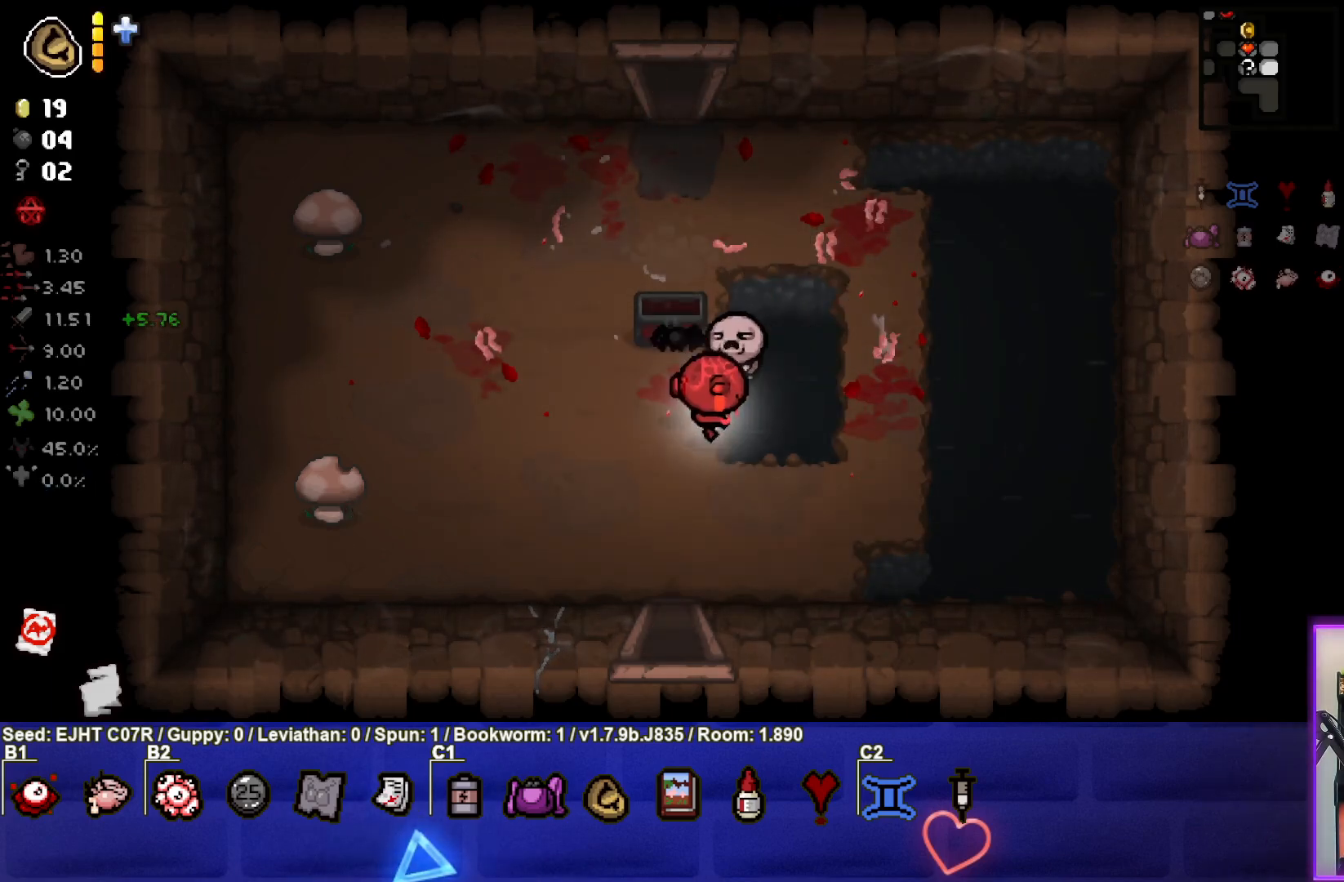
{"buttons": [], "left_stick": "down-left", "right_stick": "center", "events": [[250, "left_stick", "right"], [367, "left_stick", "center"], [417, "left_stick", "down-left"]]}
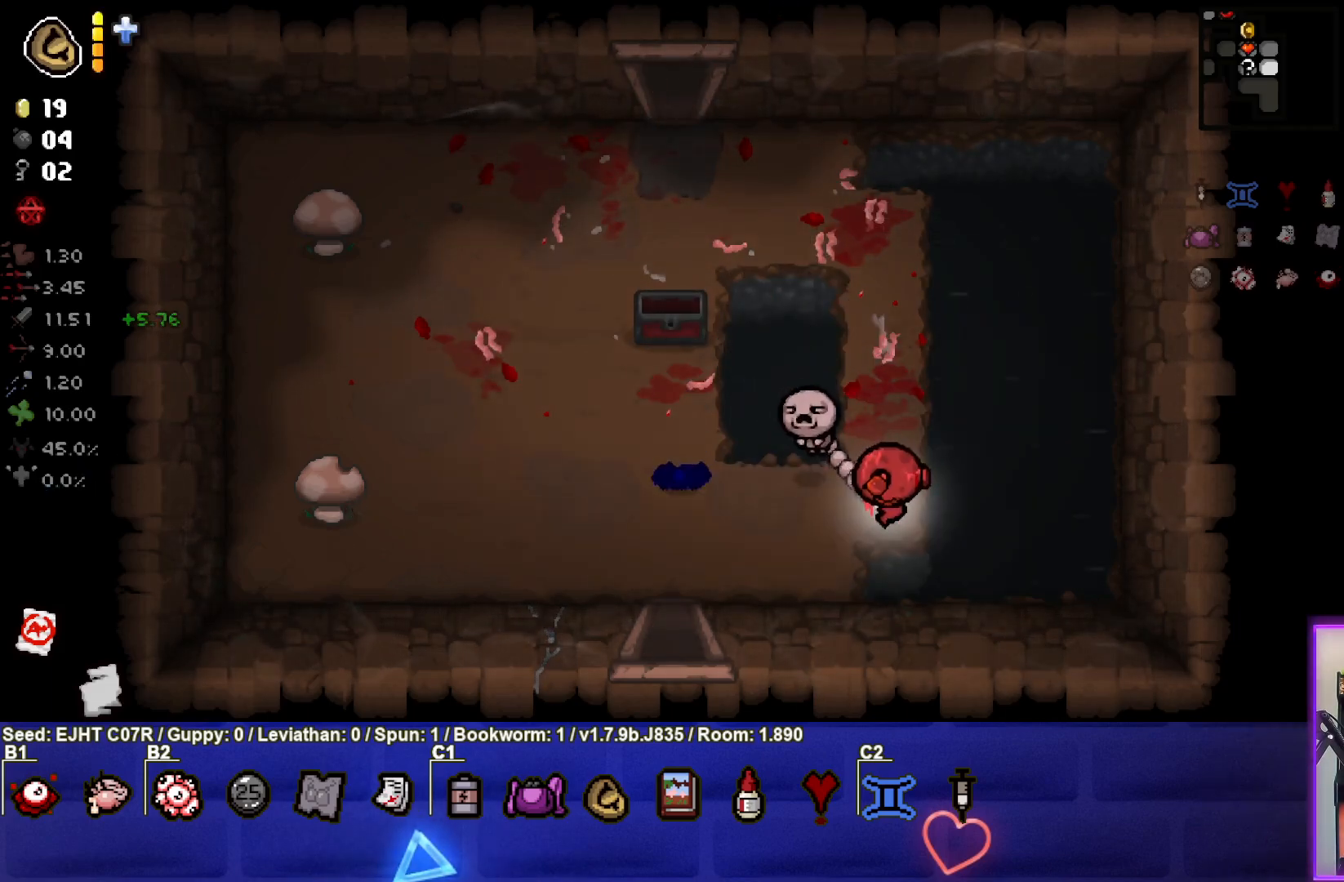
{"buttons": [], "left_stick": "down-left", "right_stick": "center", "events": []}
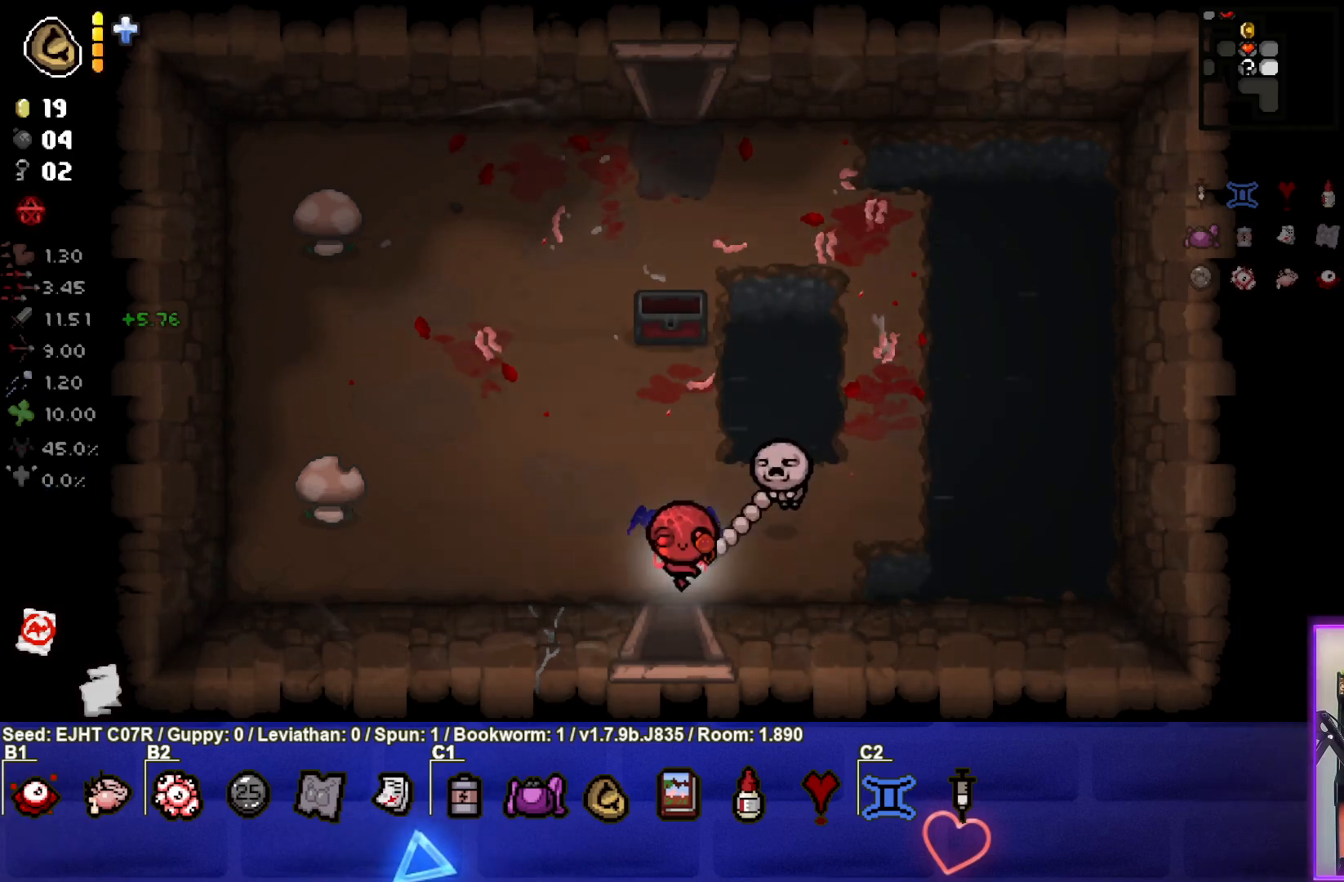
{"buttons": [], "left_stick": "center", "right_stick": "center", "events": [[50, "left_stick", "down"], [300, "left_stick", "center"]]}
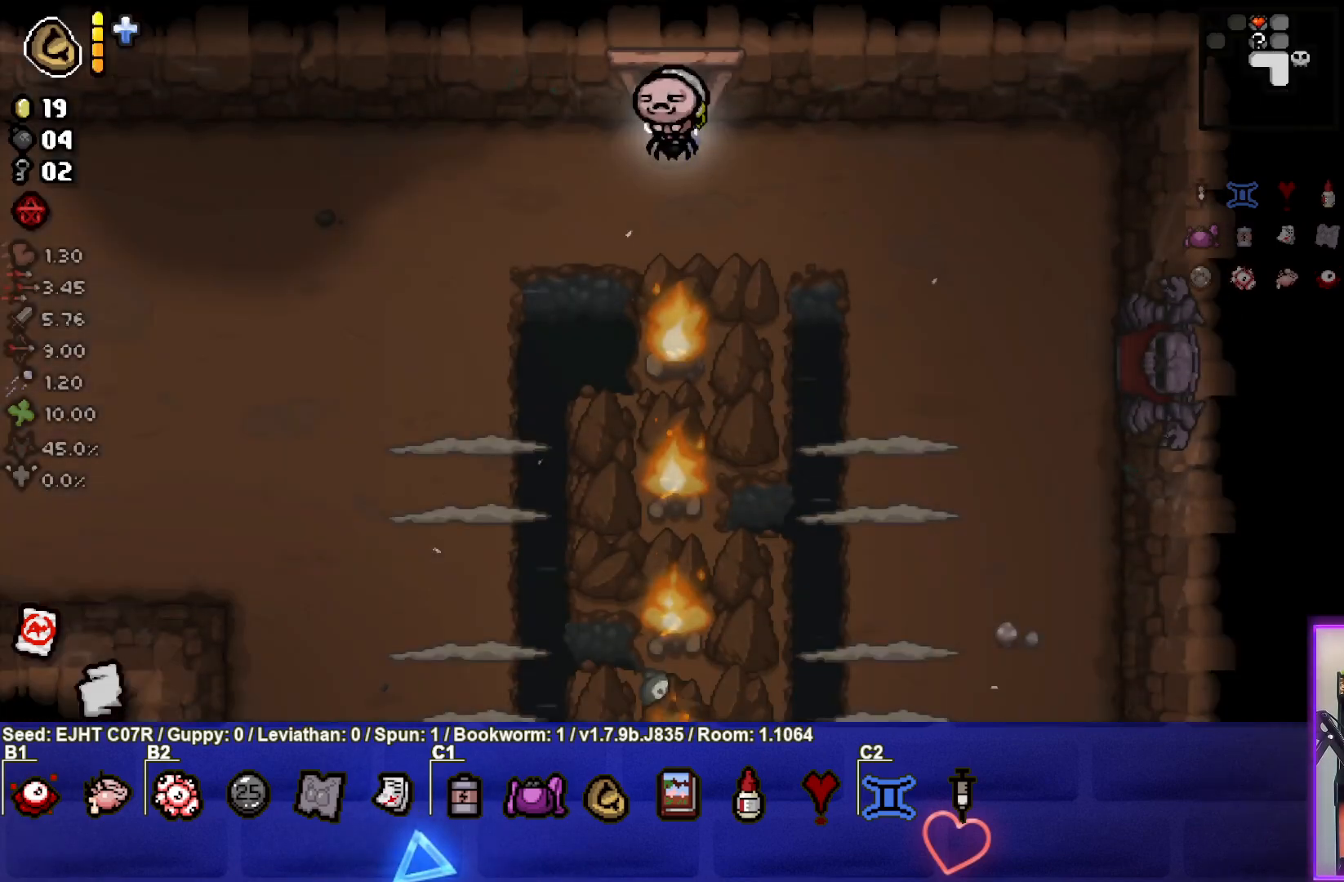
{"buttons": [], "left_stick": "down-left", "right_stick": "center", "events": [[367, "left_stick", "down-left"]]}
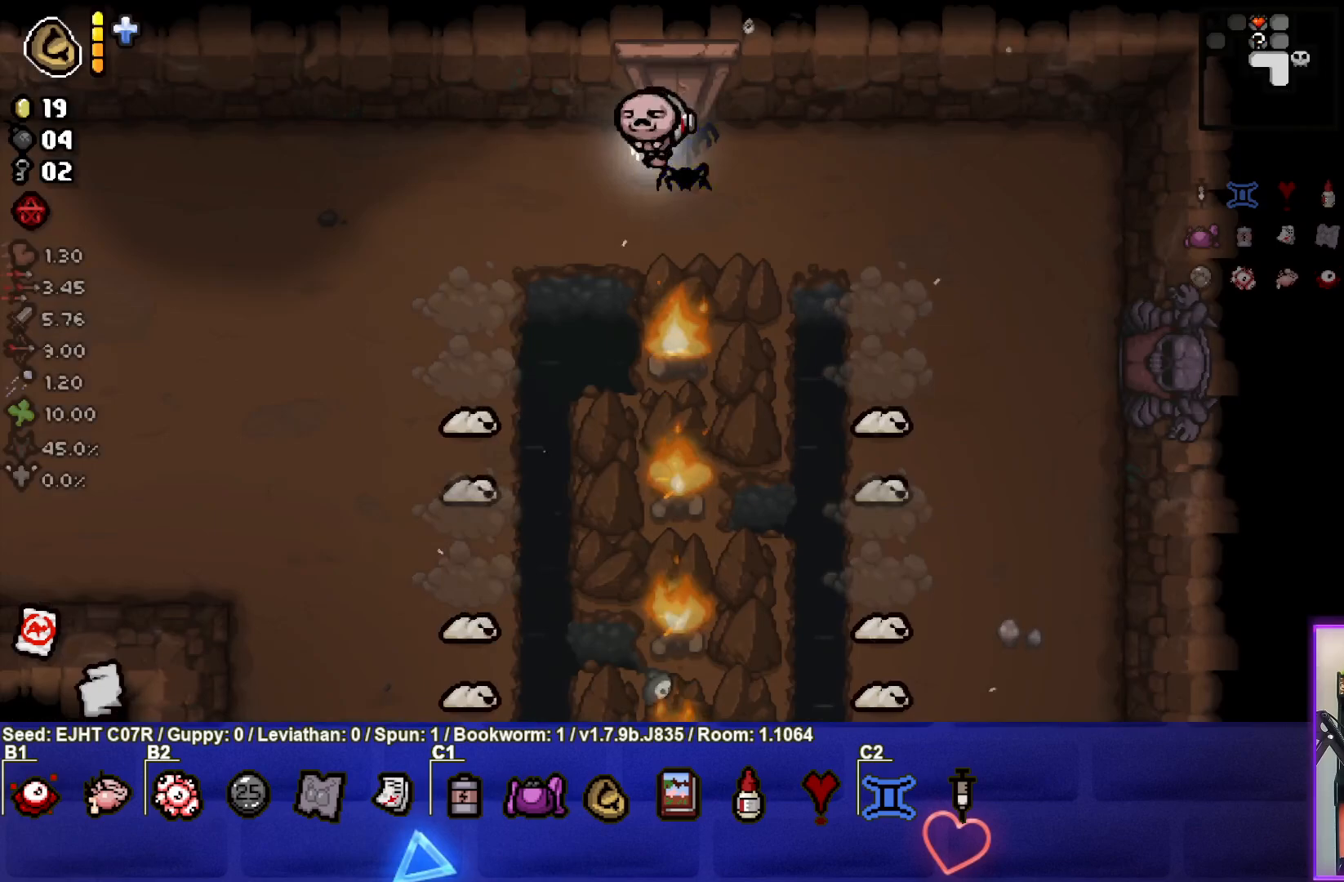
{"buttons": [], "left_stick": "up-left", "right_stick": "down", "events": [[267, "right_stick", "down"], [367, "left_stick", "center"], [483, "left_stick", "up-left"]]}
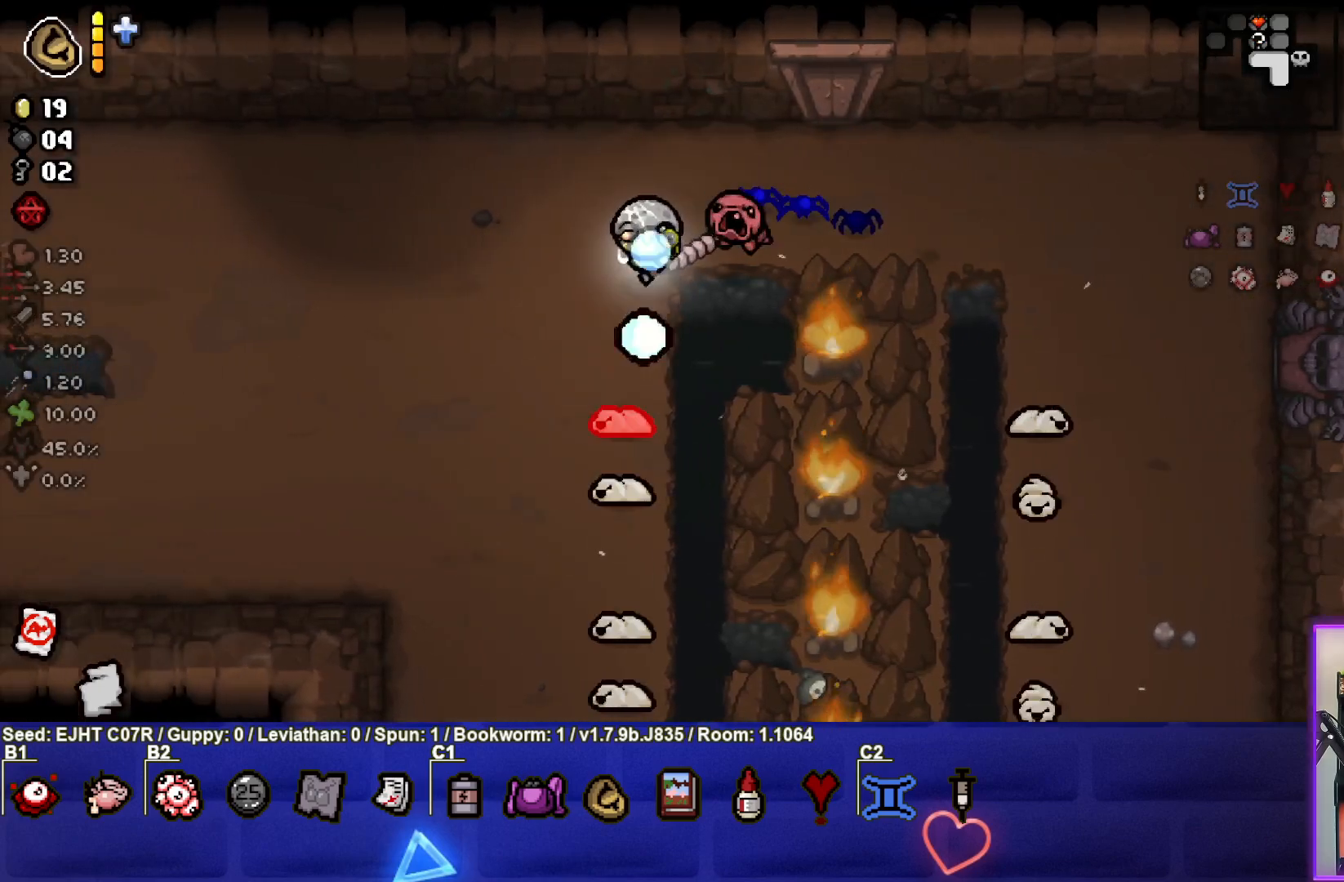
{"buttons": [], "left_stick": "up-left", "right_stick": "down", "events": [[117, "left_stick", "center"], [217, "left_stick", "down-left"], [383, "left_stick", "up-left"]]}
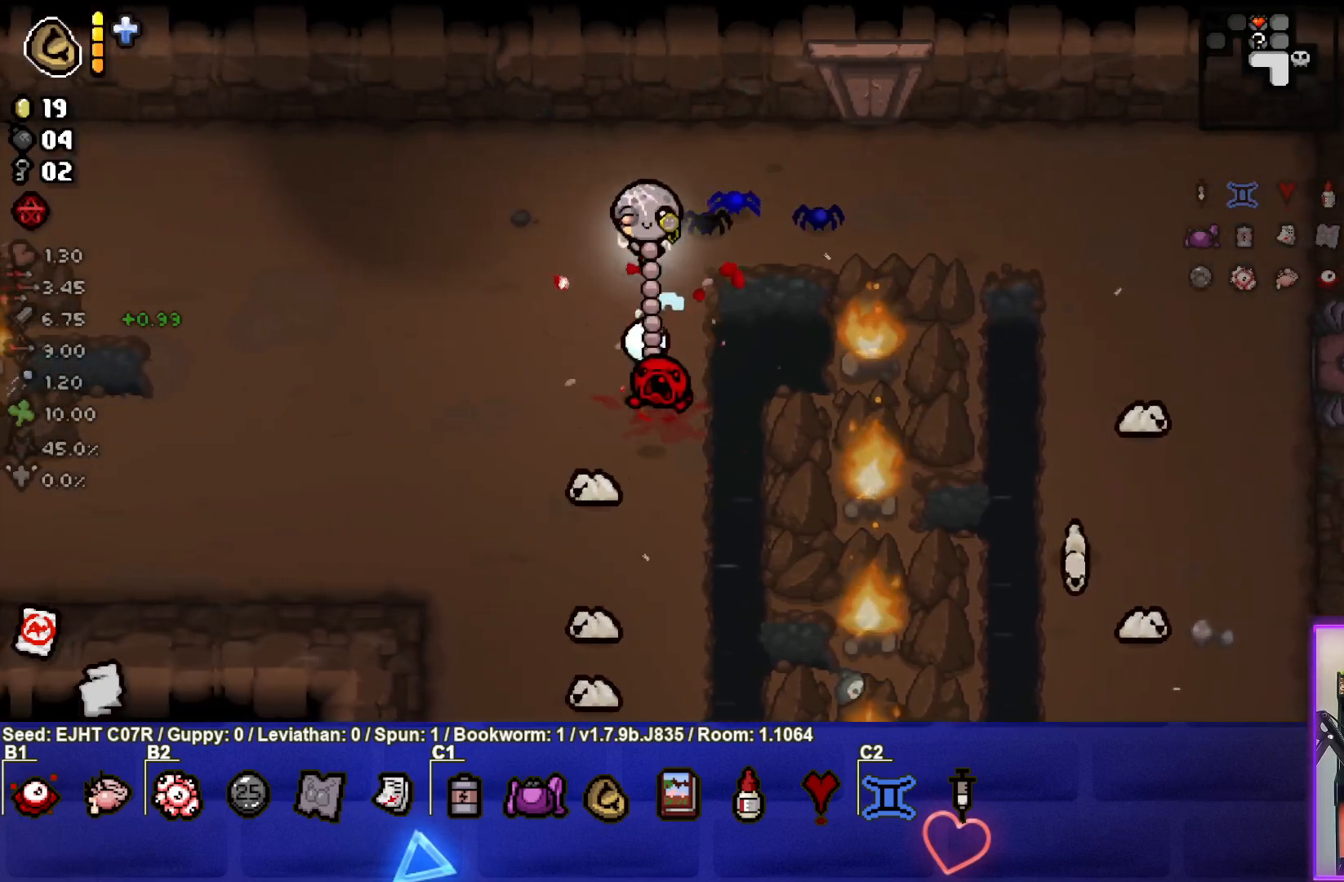
{"buttons": [], "left_stick": "up", "right_stick": "down", "events": [[67, "left_stick", "down-left"], [283, "left_stick", "center"], [350, "left_stick", "up"]]}
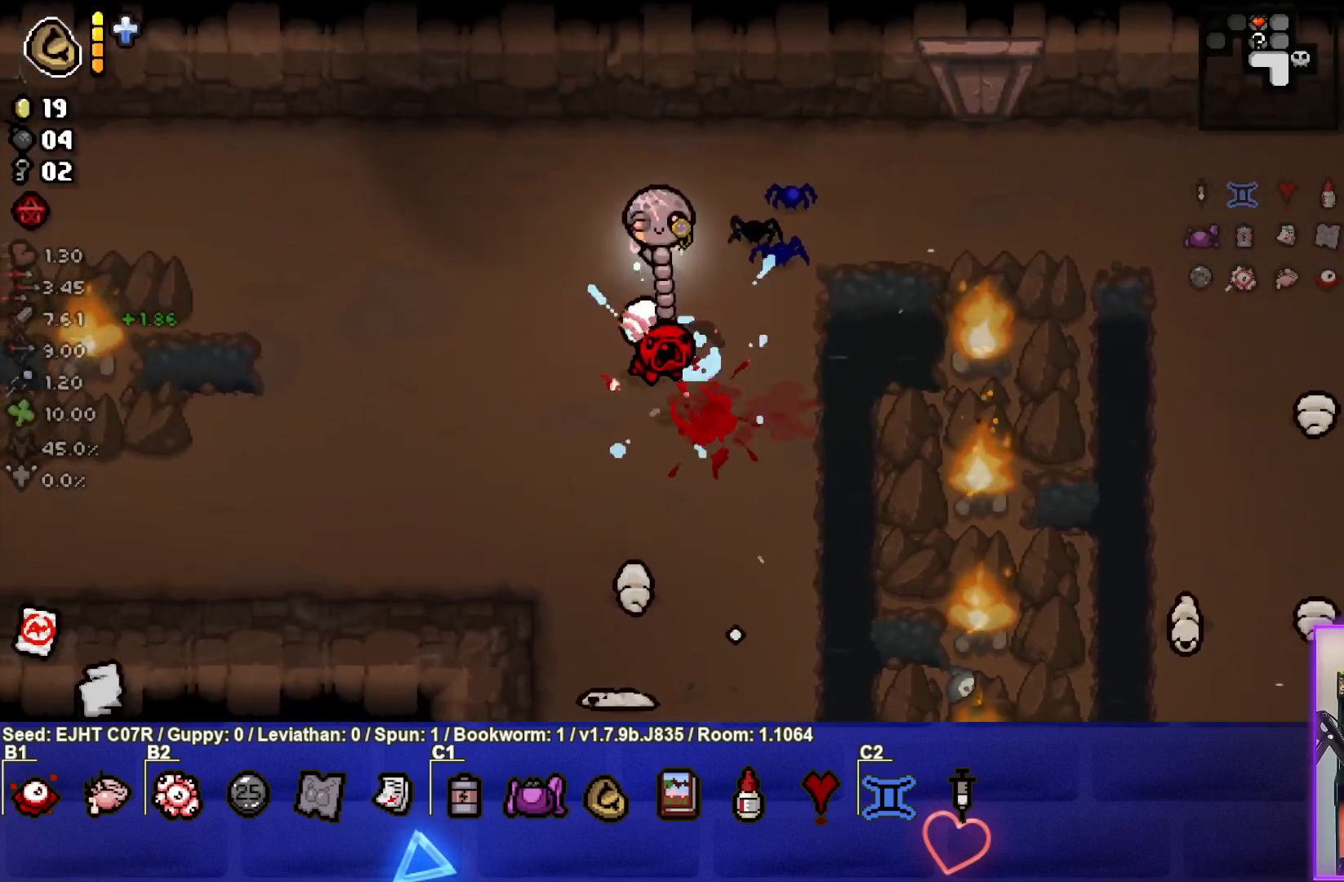
{"buttons": [], "left_stick": "center", "right_stick": "down", "events": [[233, "left_stick", "down"], [450, "left_stick", "center"]]}
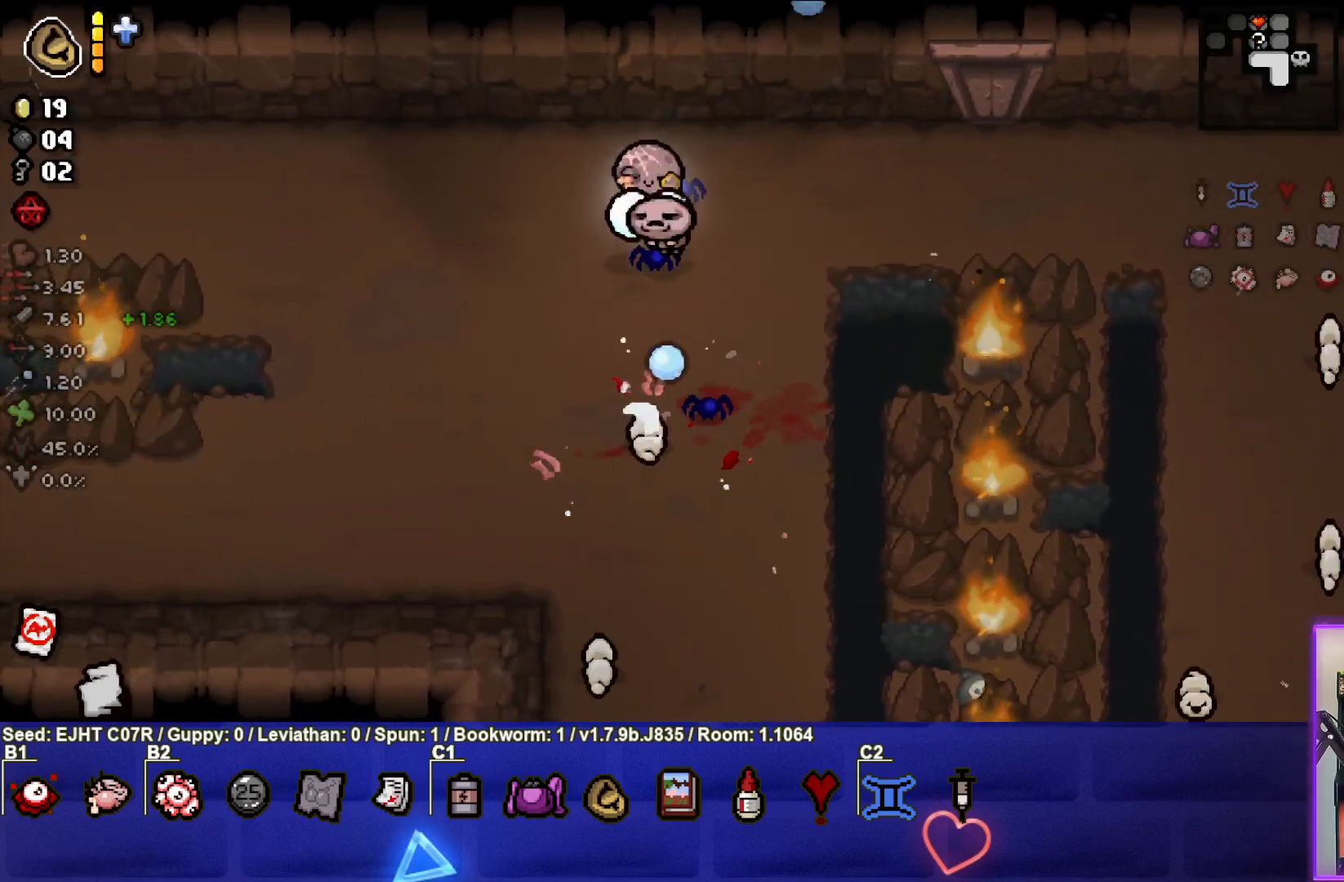
{"buttons": [], "left_stick": "down", "right_stick": "center", "events": [[50, "left_stick", "up-left"], [233, "left_stick", "center"], [333, "left_stick", "left"], [450, "left_stick", "down"], [450, "right_stick", "center"]]}
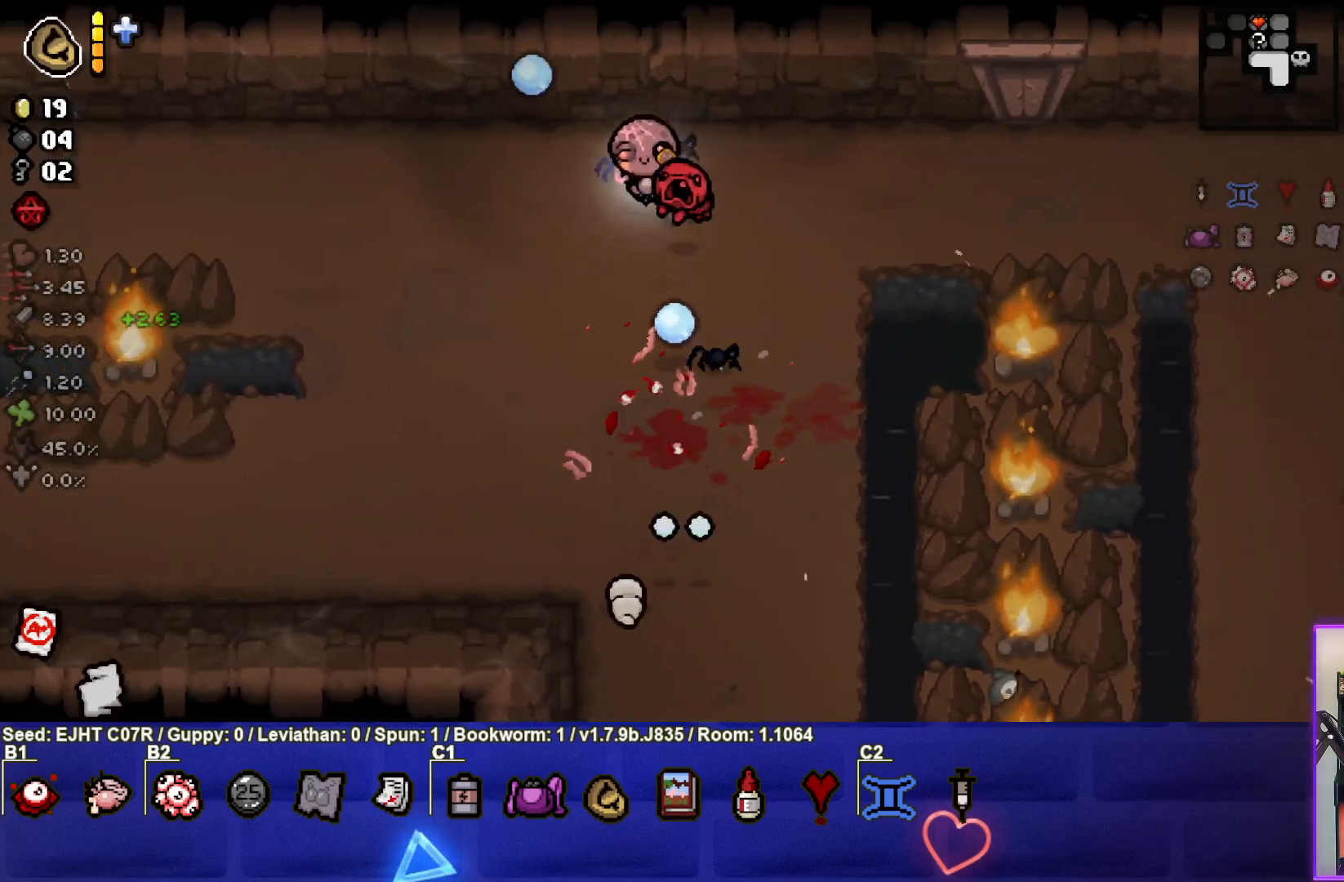
{"buttons": [], "left_stick": "up", "right_stick": "down", "events": [[133, "right_stick", "down"], [283, "left_stick", "up-left"], [417, "left_stick", "up"]]}
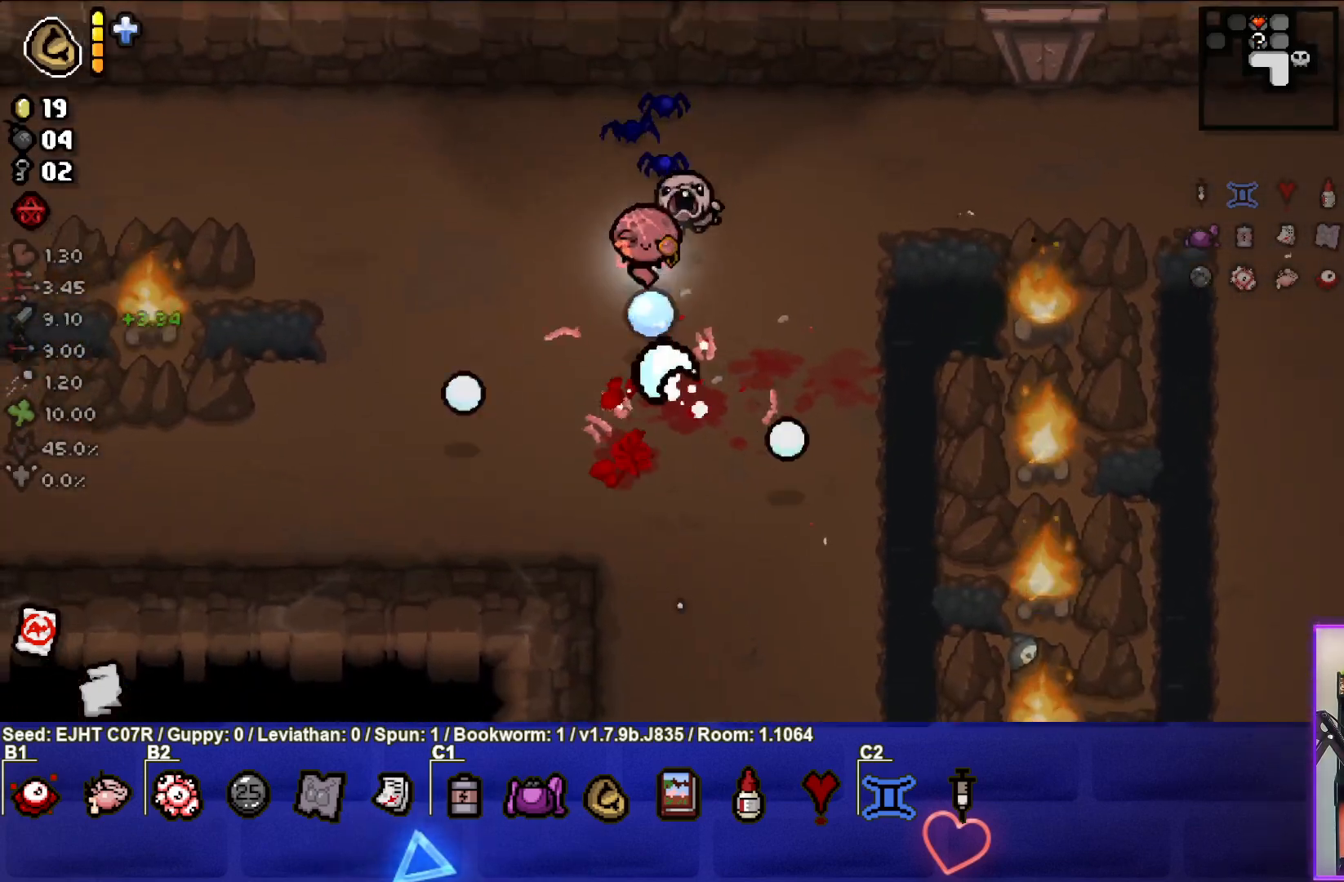
{"buttons": [], "left_stick": "right", "right_stick": "center", "events": [[217, "left_stick", "up-right"], [300, "right_stick", "center"], [450, "left_stick", "right"]]}
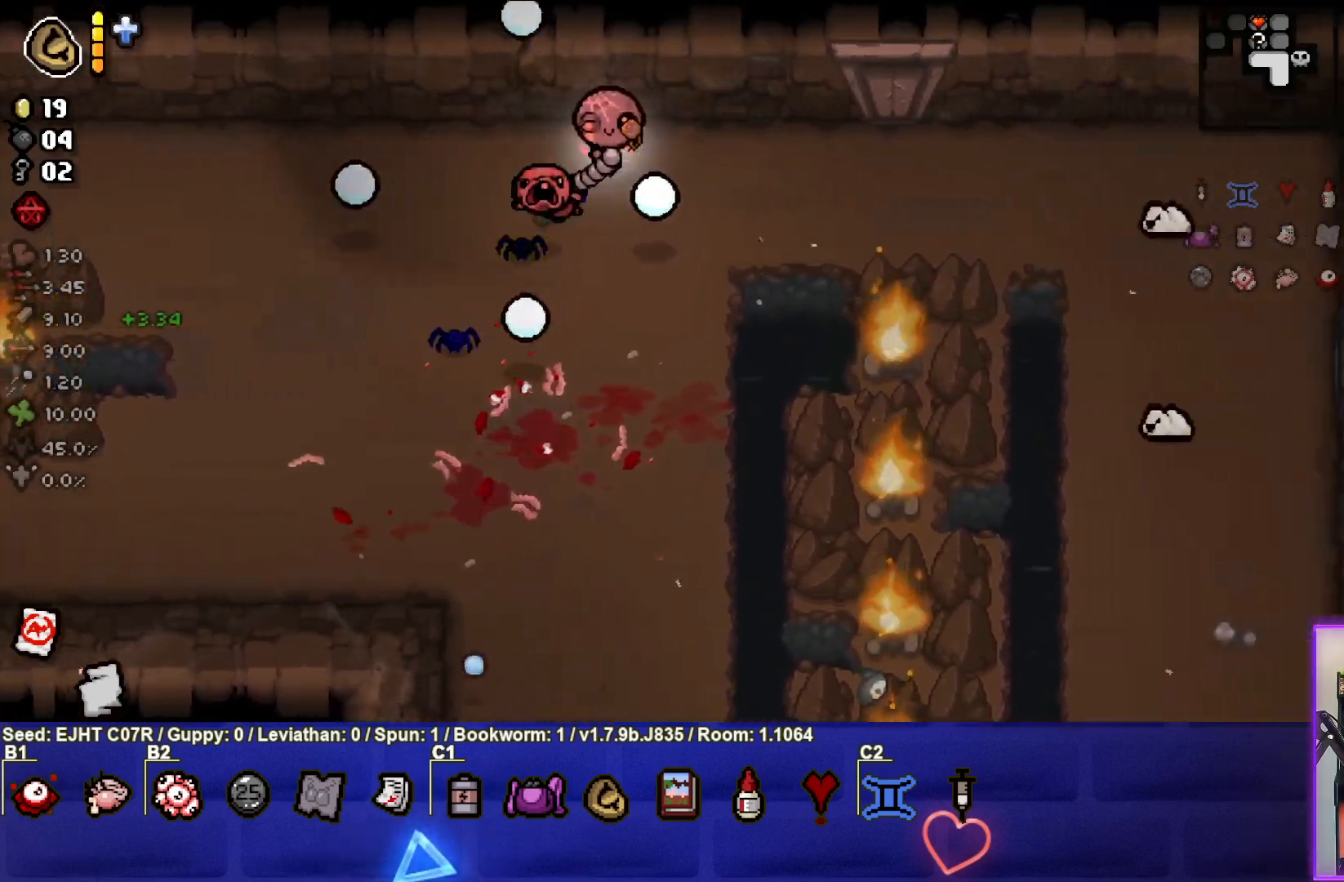
{"buttons": [], "left_stick": "left", "right_stick": "down-right", "events": [[67, "right_stick", "down-right"], [300, "left_stick", "center"], [417, "left_stick", "left"]]}
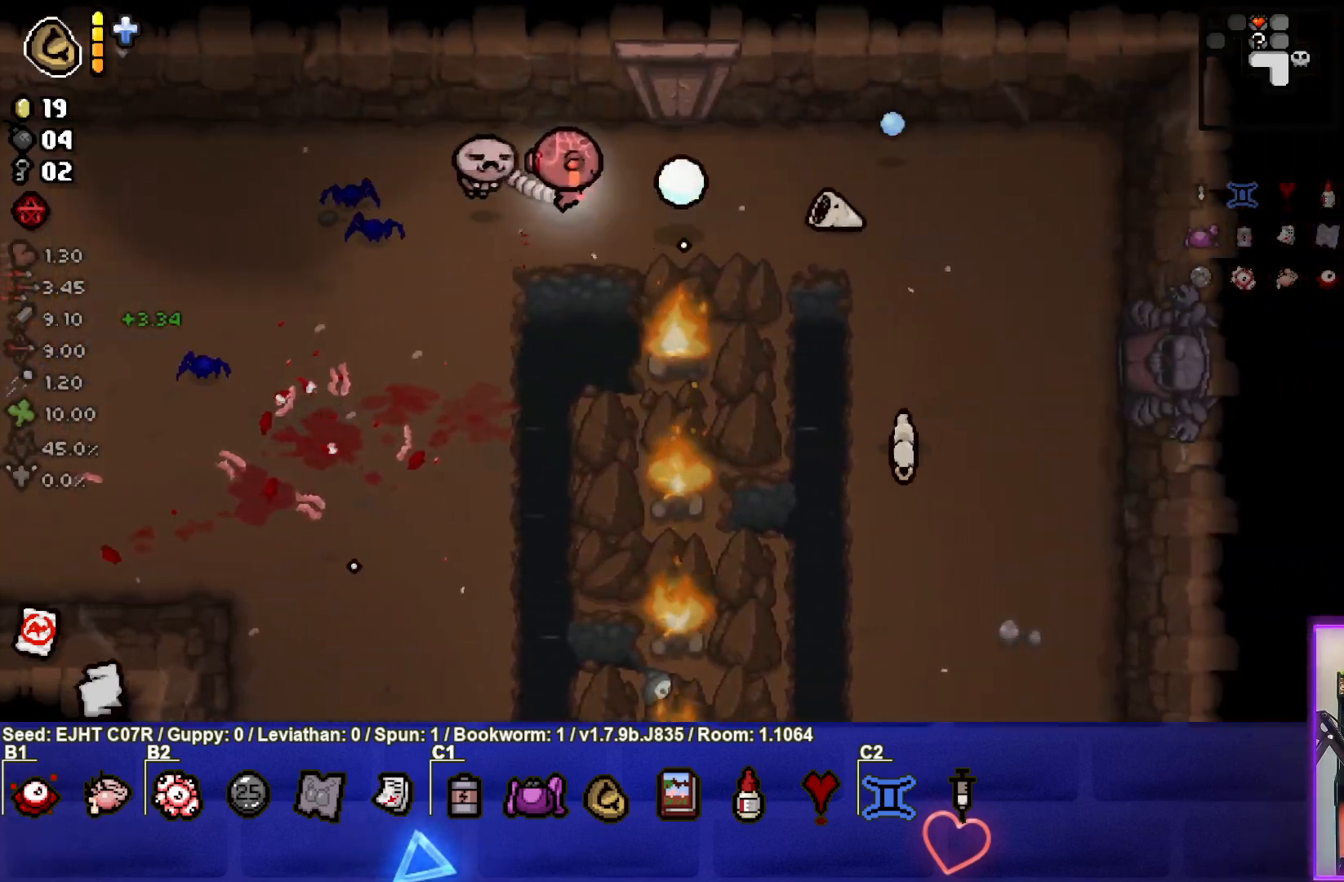
{"buttons": [], "left_stick": "down-left", "right_stick": "down-right", "events": [[33, "left_stick", "center"], [167, "left_stick", "left"], [300, "left_stick", "center"], [383, "left_stick", "down-left"]]}